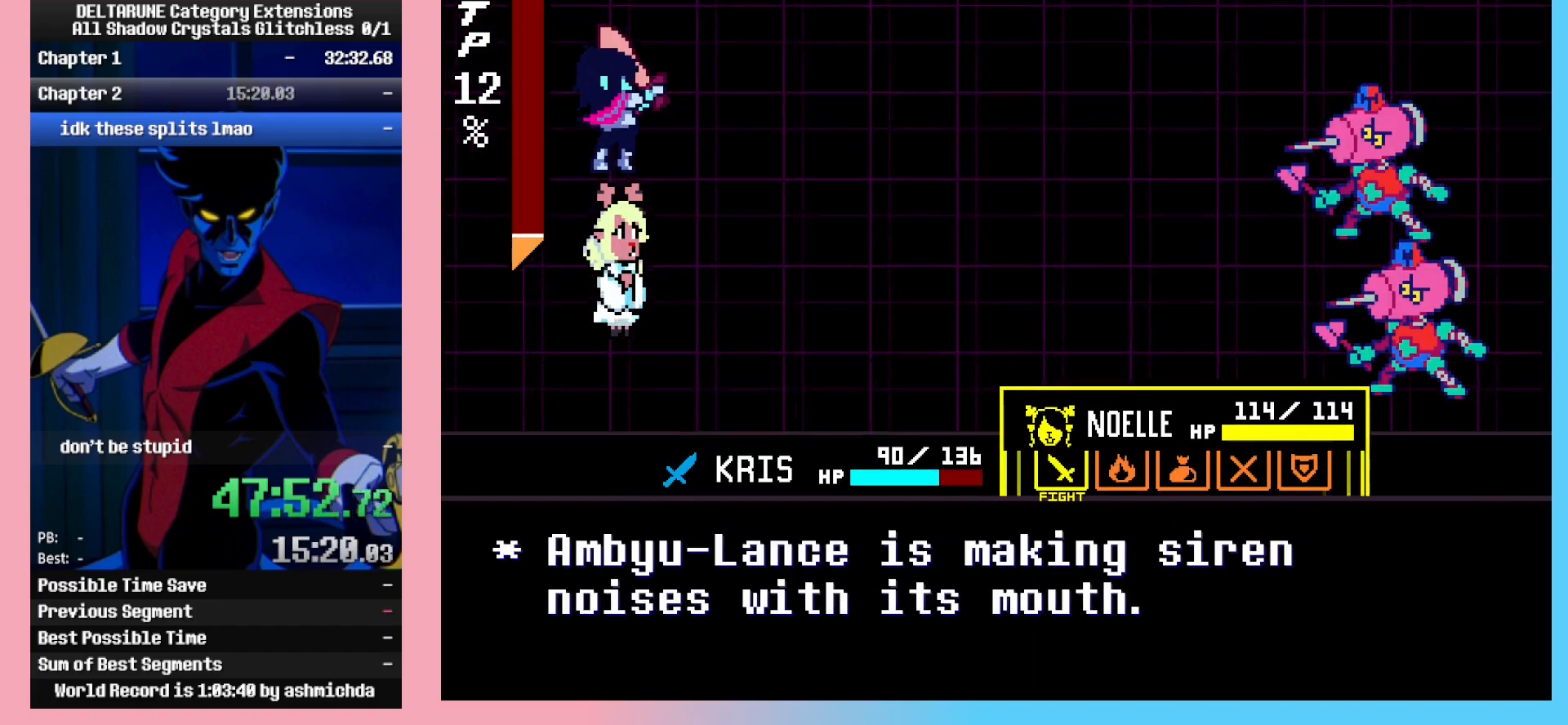
Gameplay with keyboard; each line is a JSON object with the keys held at the frame after it. "events" lists presses ("down") and releases ("up") of "c", "ctrl_r", "down", "left", "return", "right", "shift_l", "shift_r", "up", "x" and "z" between this image and that frame as [ms after this image, input, new state], when the widget could be followed in between. No other keys are recorded. Mouse input is not recorded. Not read: ctrl_l.
{"keys": [], "events": []}
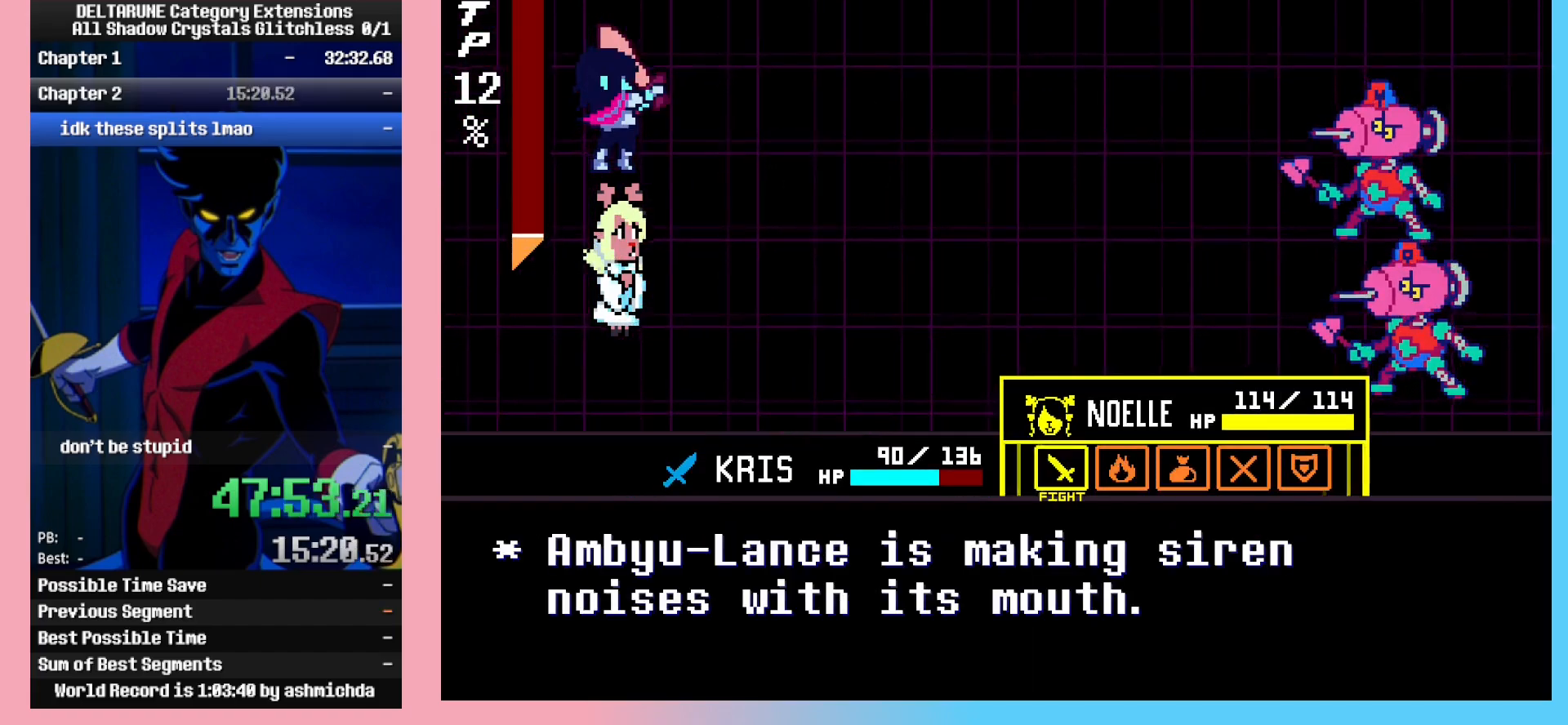
{"keys": [], "events": [[17, "right", "down"], [100, "right", "up"]]}
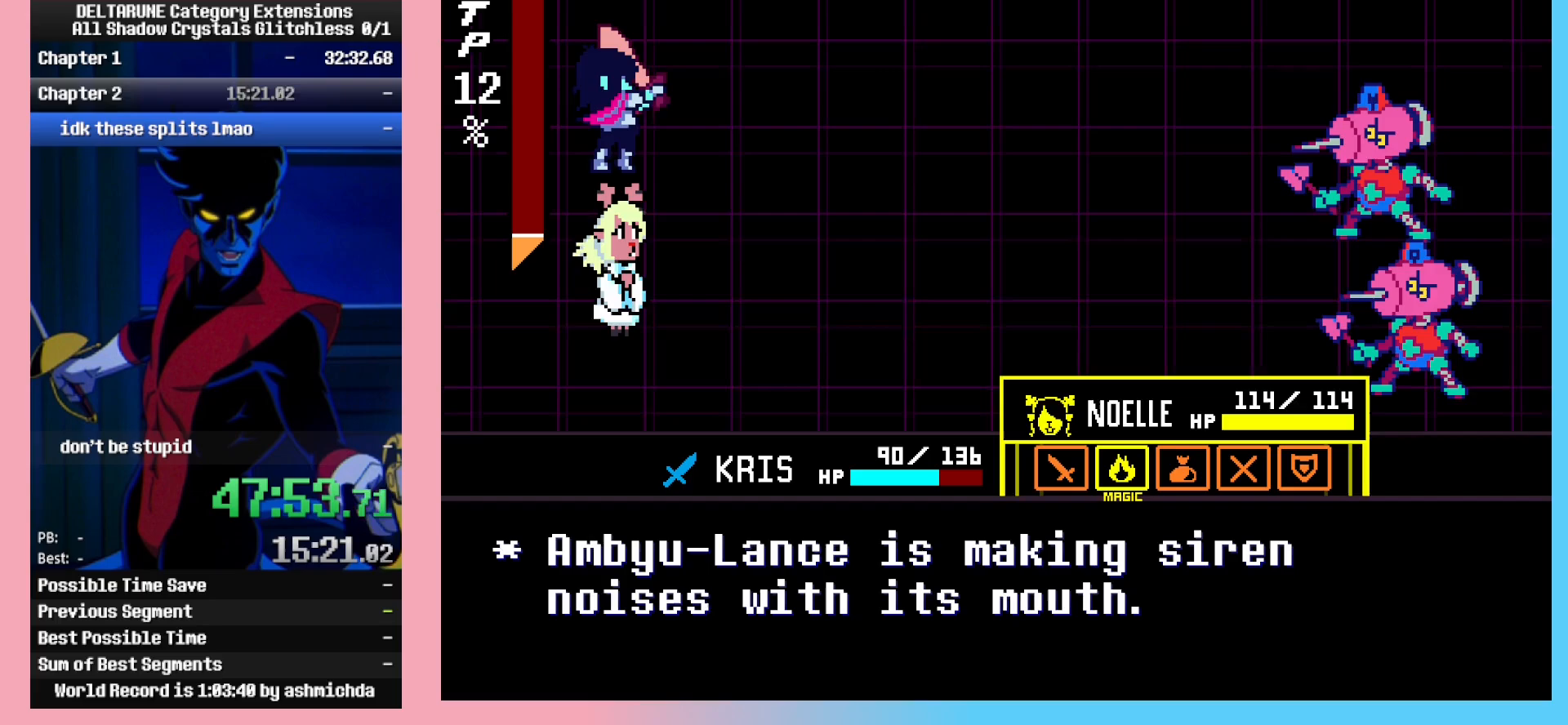
{"keys": [], "events": []}
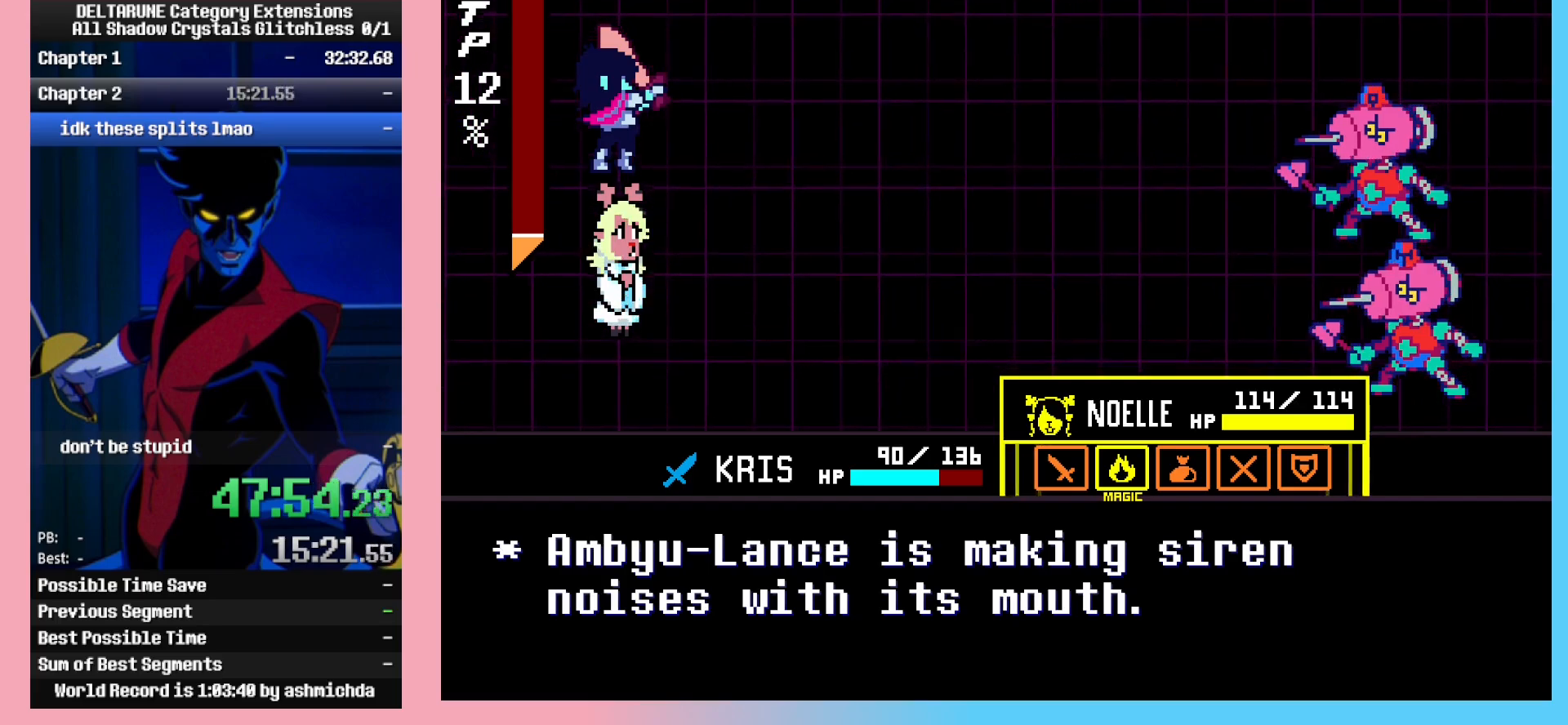
{"keys": [], "events": [[183, "x", "down"], [233, "x", "up"]]}
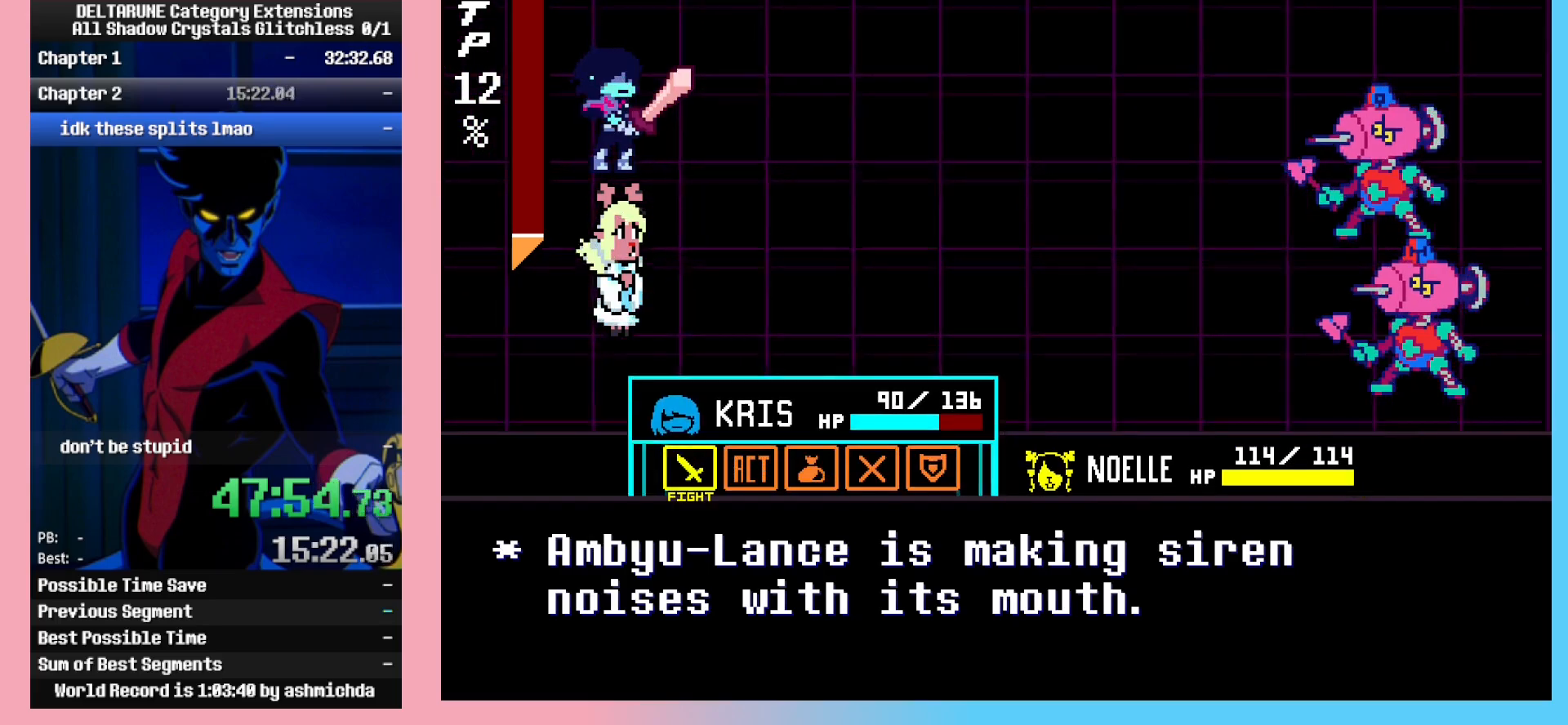
{"keys": ["z"], "events": [[67, "left", "down"], [100, "left", "up"], [200, "z", "down"], [250, "z", "up"], [350, "right", "down"], [433, "right", "up"], [483, "z", "down"]]}
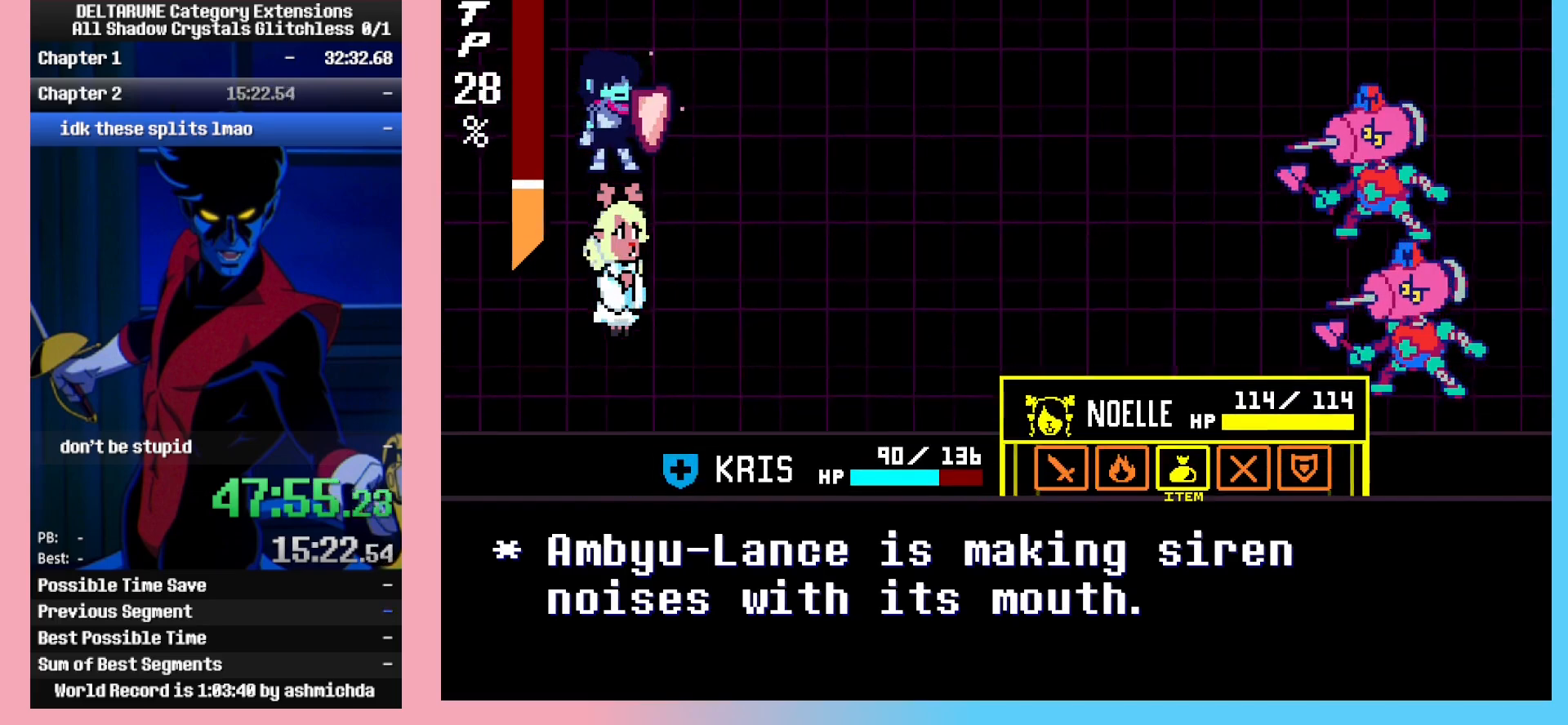
{"keys": [], "events": [[83, "z", "up"], [367, "x", "down"], [400, "x", "up"], [450, "left", "down"], [500, "left", "up"]]}
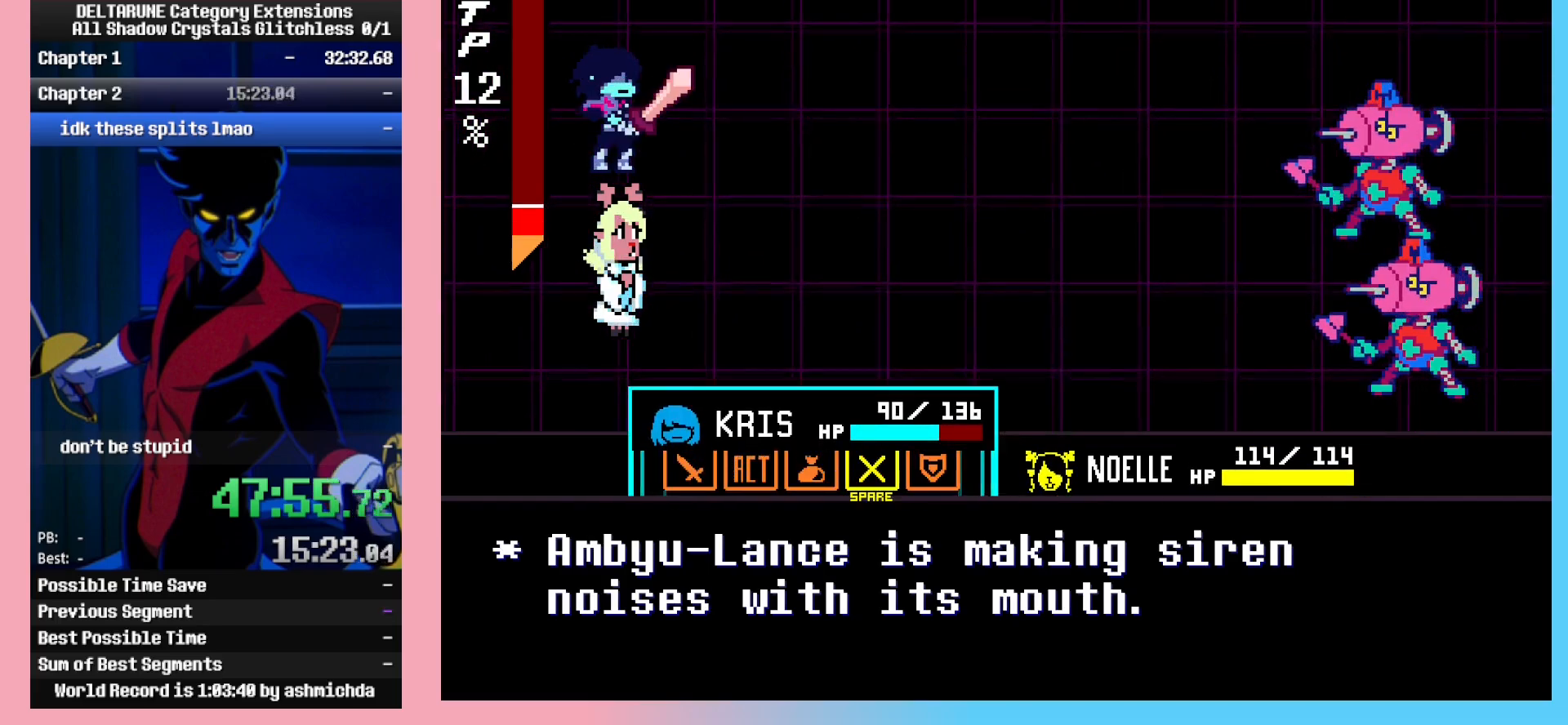
{"keys": [], "events": [[50, "z", "down"], [133, "z", "up"]]}
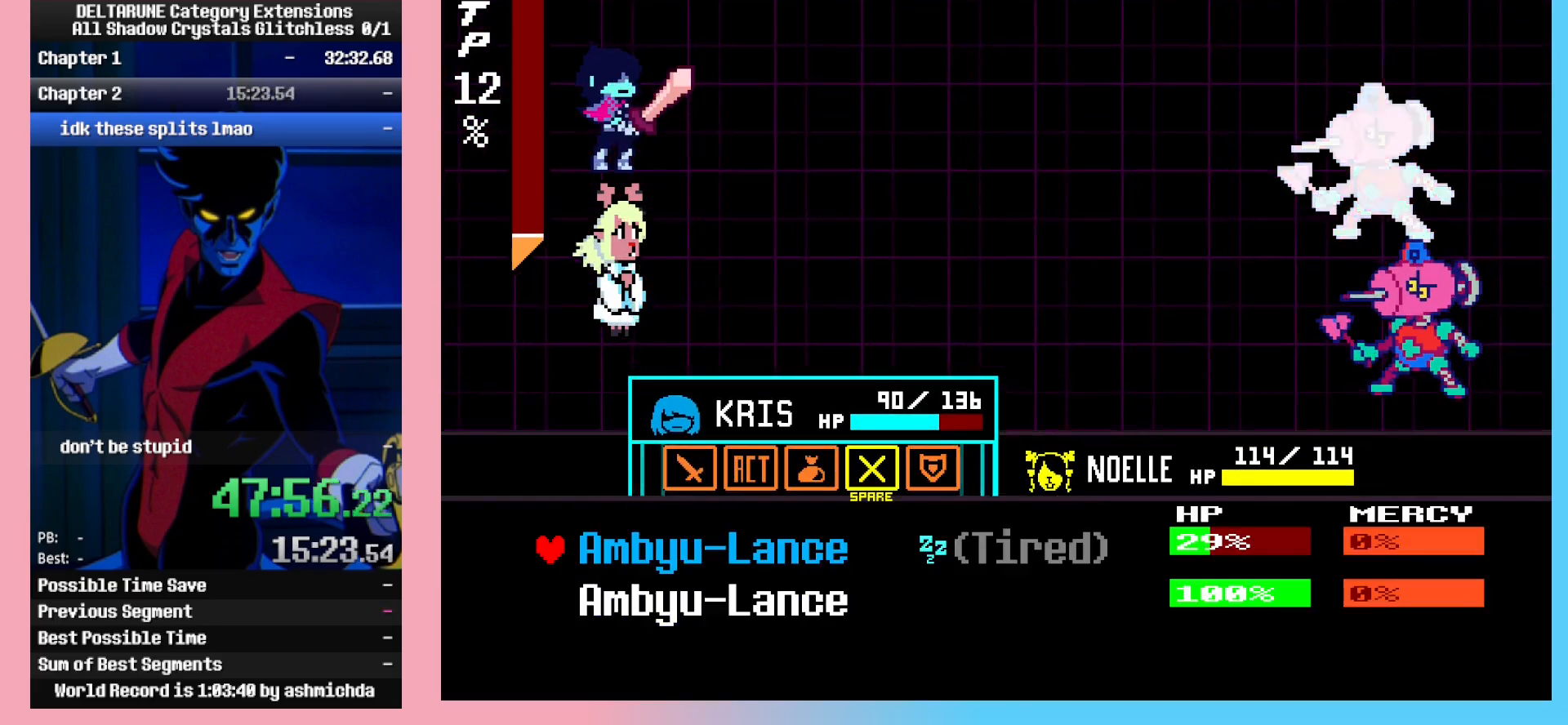
{"keys": [], "events": [[200, "x", "down"], [300, "x", "up"], [333, "right", "down"], [383, "right", "up"], [433, "z", "down"], [483, "z", "up"]]}
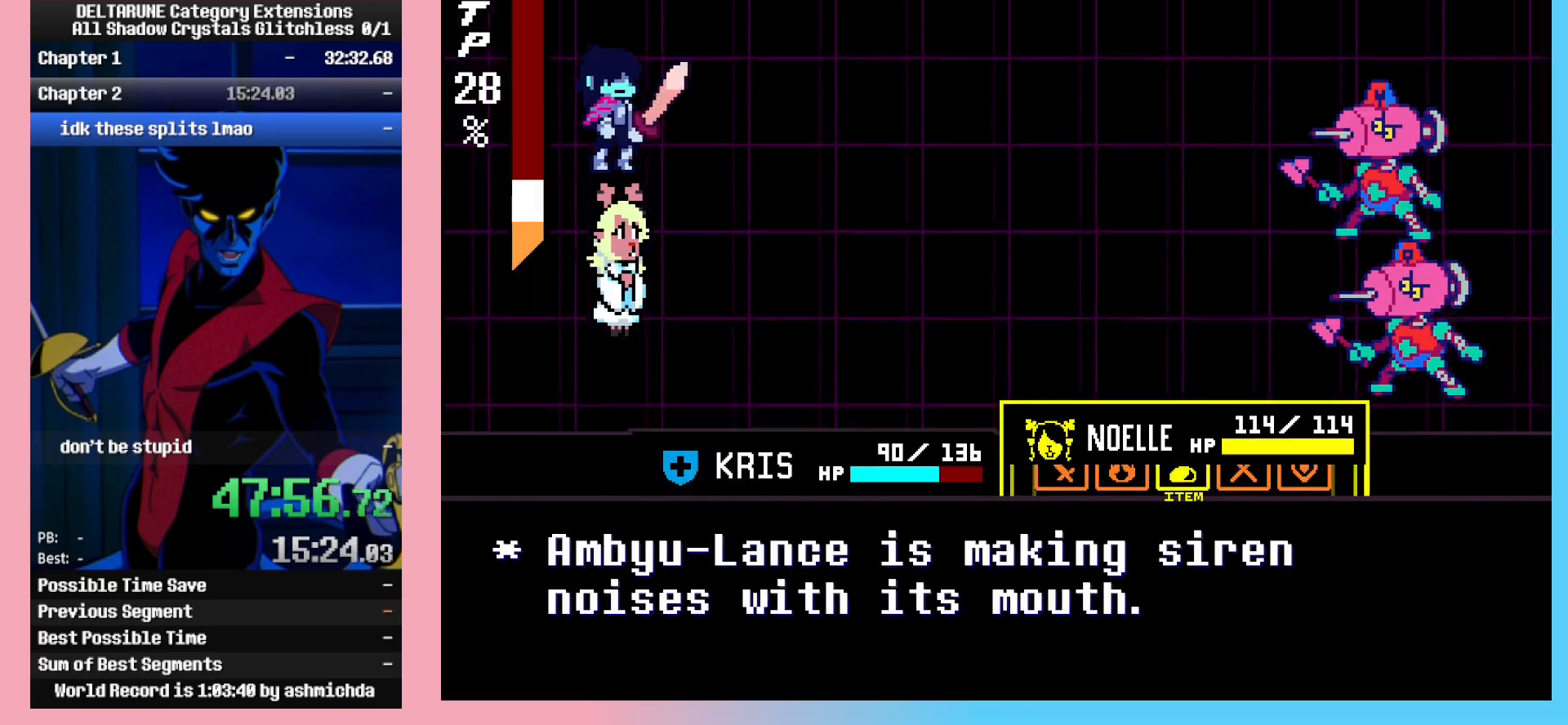
{"keys": [], "events": [[267, "right", "down"], [317, "right", "up"], [400, "left", "down"], [500, "left", "up"]]}
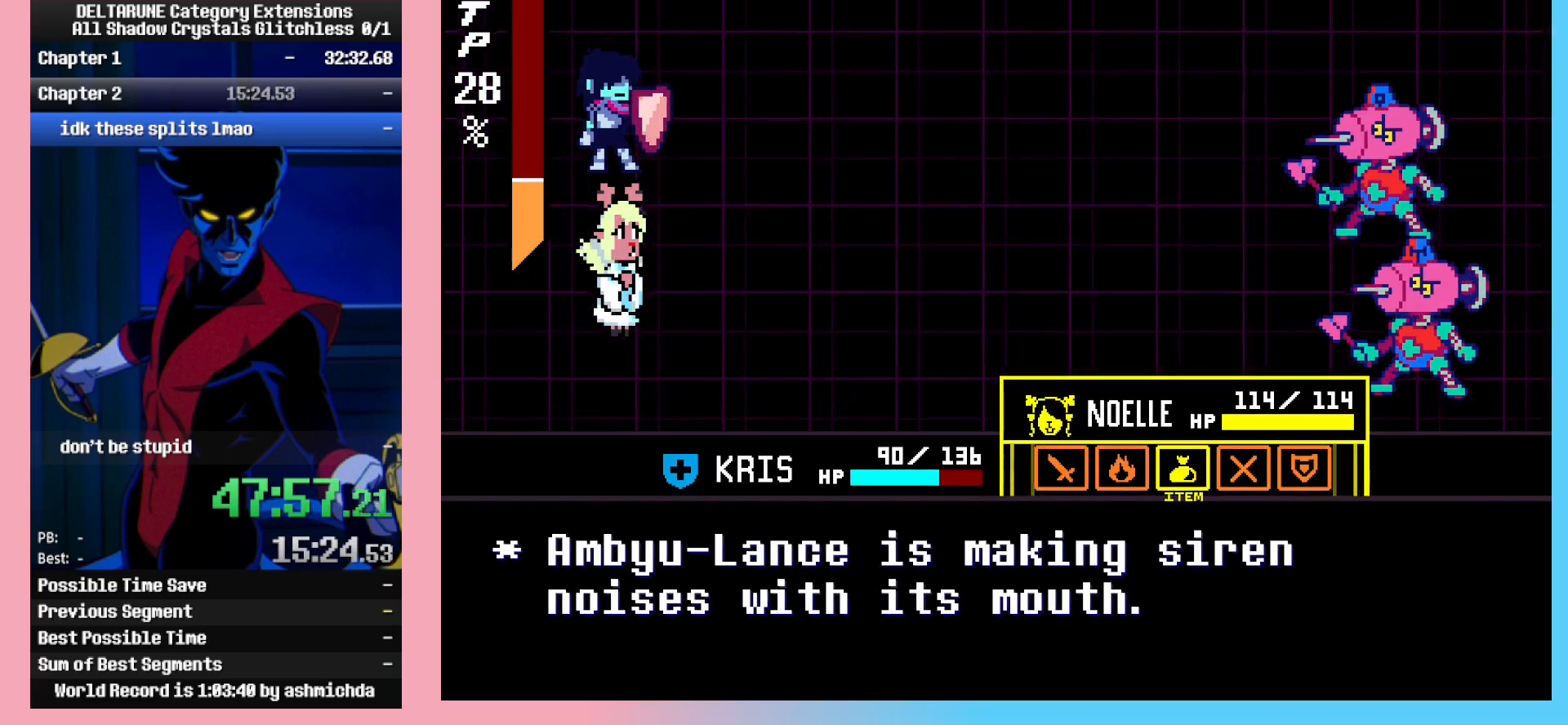
{"keys": [], "events": [[50, "left", "down"], [133, "left", "up"], [233, "z", "down"], [283, "z", "up"], [333, "right", "down"], [467, "right", "up"]]}
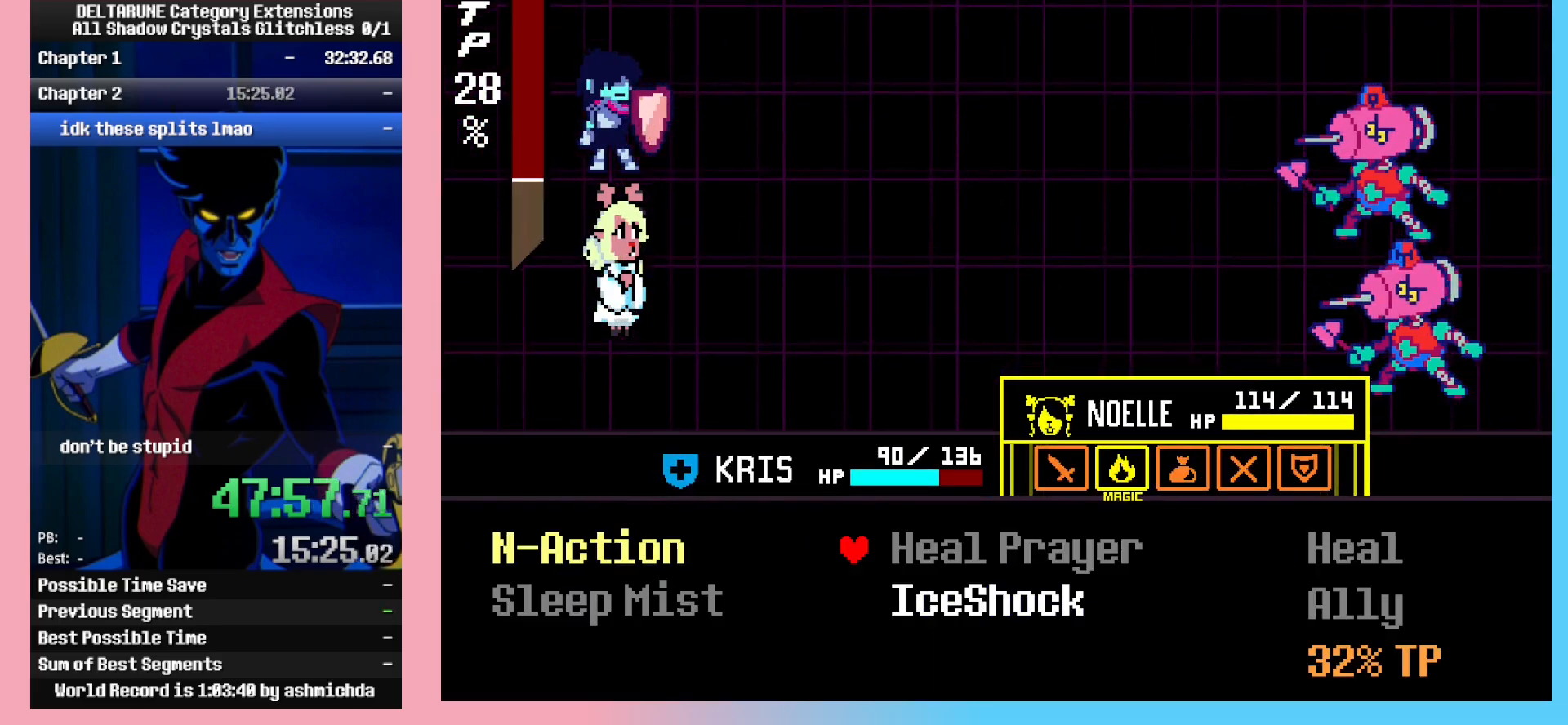
{"keys": [], "events": [[200, "down", "down"], [300, "down", "up"], [333, "z", "down"], [383, "z", "up"]]}
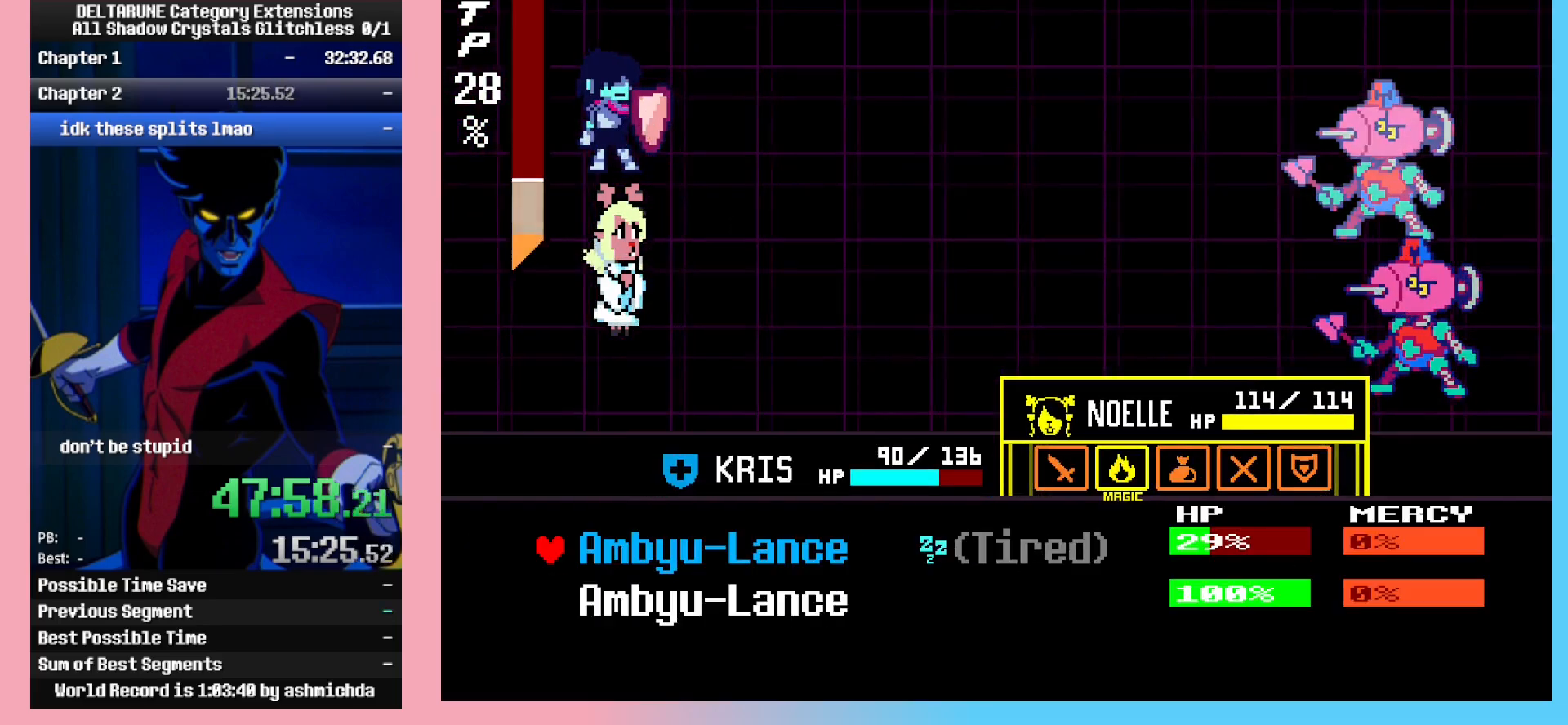
{"keys": ["return", "z"], "events": [[83, "z", "down"], [167, "z", "up"], [500, "return", "down"], [500, "z", "down"]]}
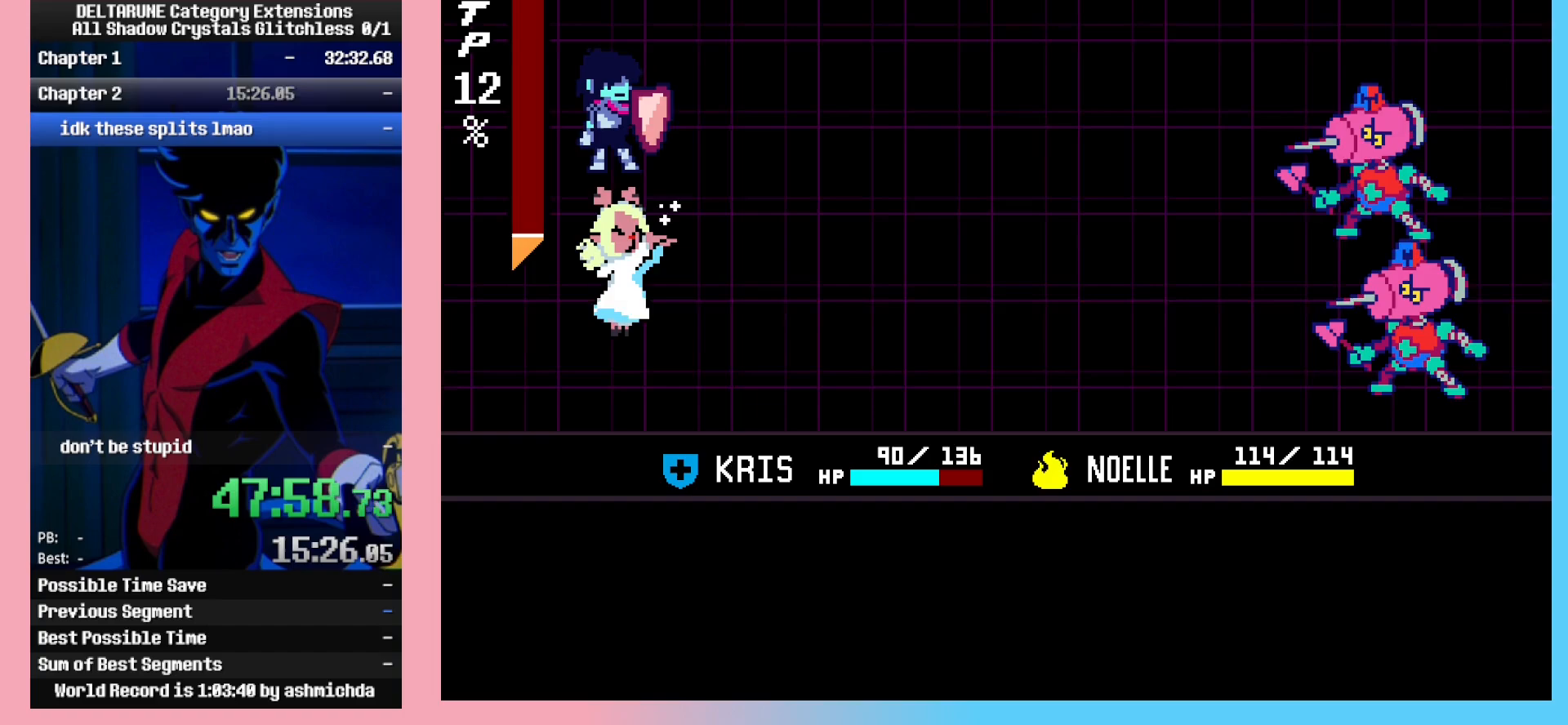
{"keys": ["return"], "events": [[50, "z", "up"], [83, "return", "up"], [133, "return", "down"], [183, "z", "down"], [233, "return", "up"], [283, "return", "down"], [283, "z", "up"], [317, "z", "down"], [383, "return", "up"], [417, "z", "up"], [467, "return", "down"]]}
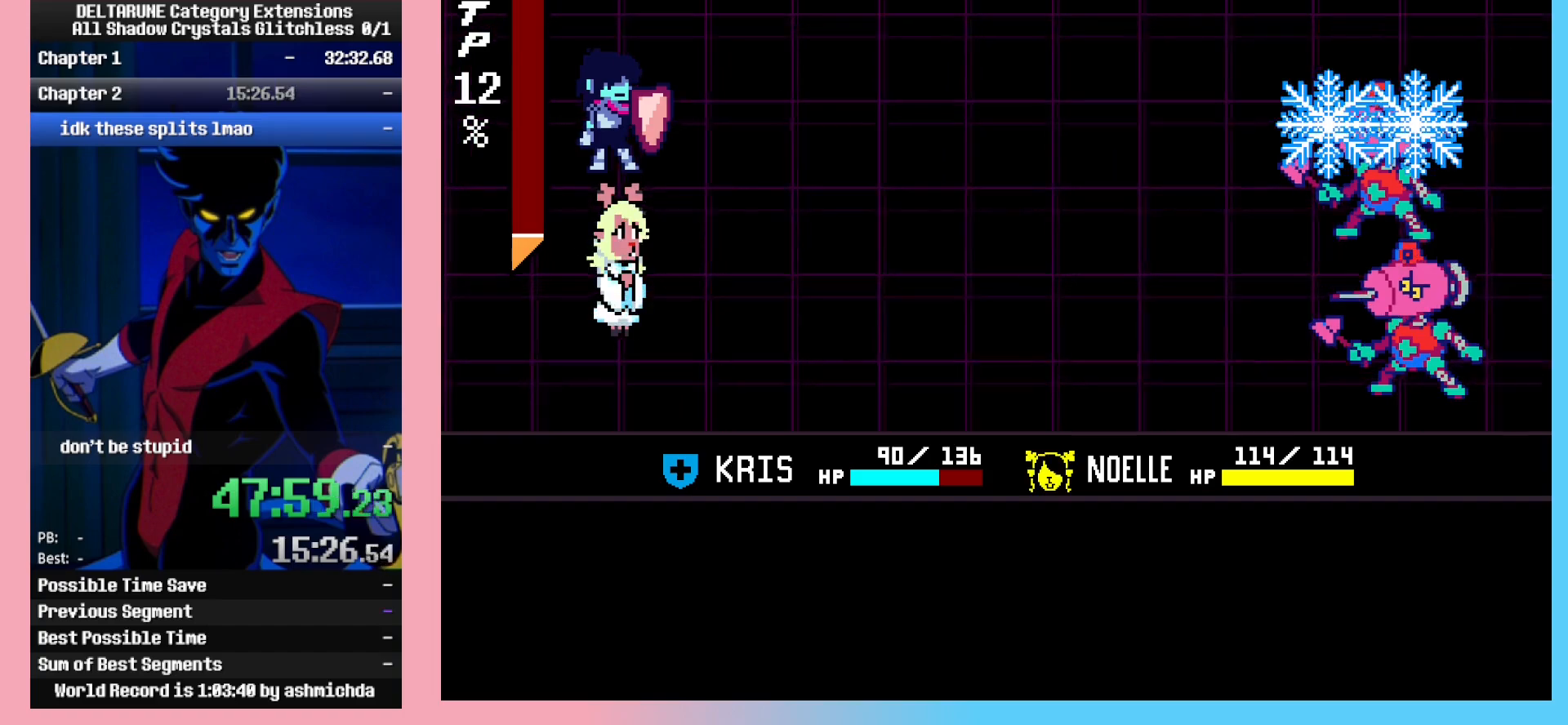
{"keys": ["z"], "events": [[17, "return", "up"], [17, "z", "down"], [117, "return", "down"], [117, "z", "up"], [150, "return", "up"], [150, "z", "down"], [250, "return", "down"], [250, "z", "up"], [300, "return", "up"], [333, "z", "down"], [400, "return", "down"], [433, "return", "up"], [433, "z", "up"], [483, "z", "down"]]}
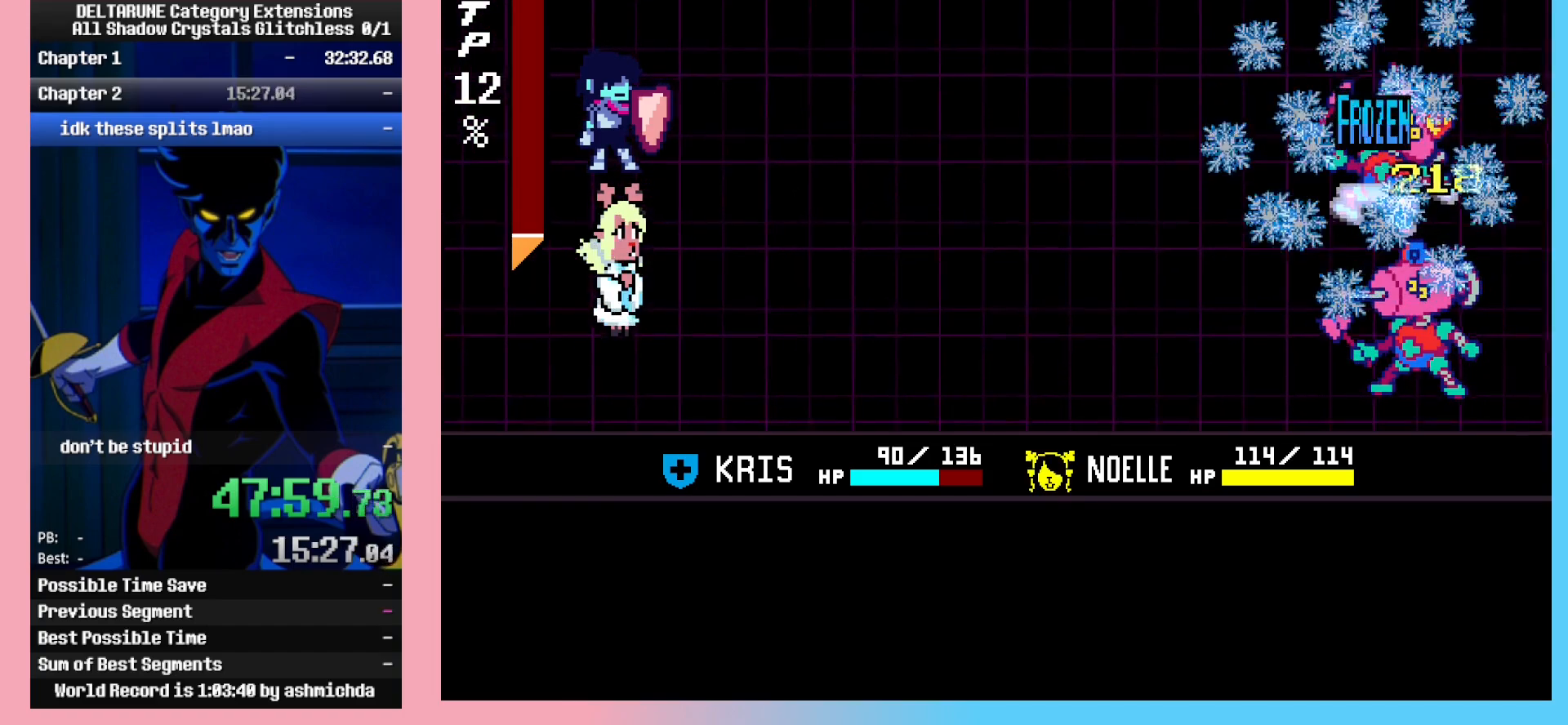
{"keys": ["return", "z"], "events": [[33, "return", "down"], [83, "return", "up"], [83, "z", "up"], [167, "return", "down"], [167, "z", "down"], [217, "return", "up"], [267, "z", "up"], [317, "return", "down"], [367, "z", "down"], [400, "return", "up"], [400, "z", "up"], [450, "return", "down"], [500, "z", "down"]]}
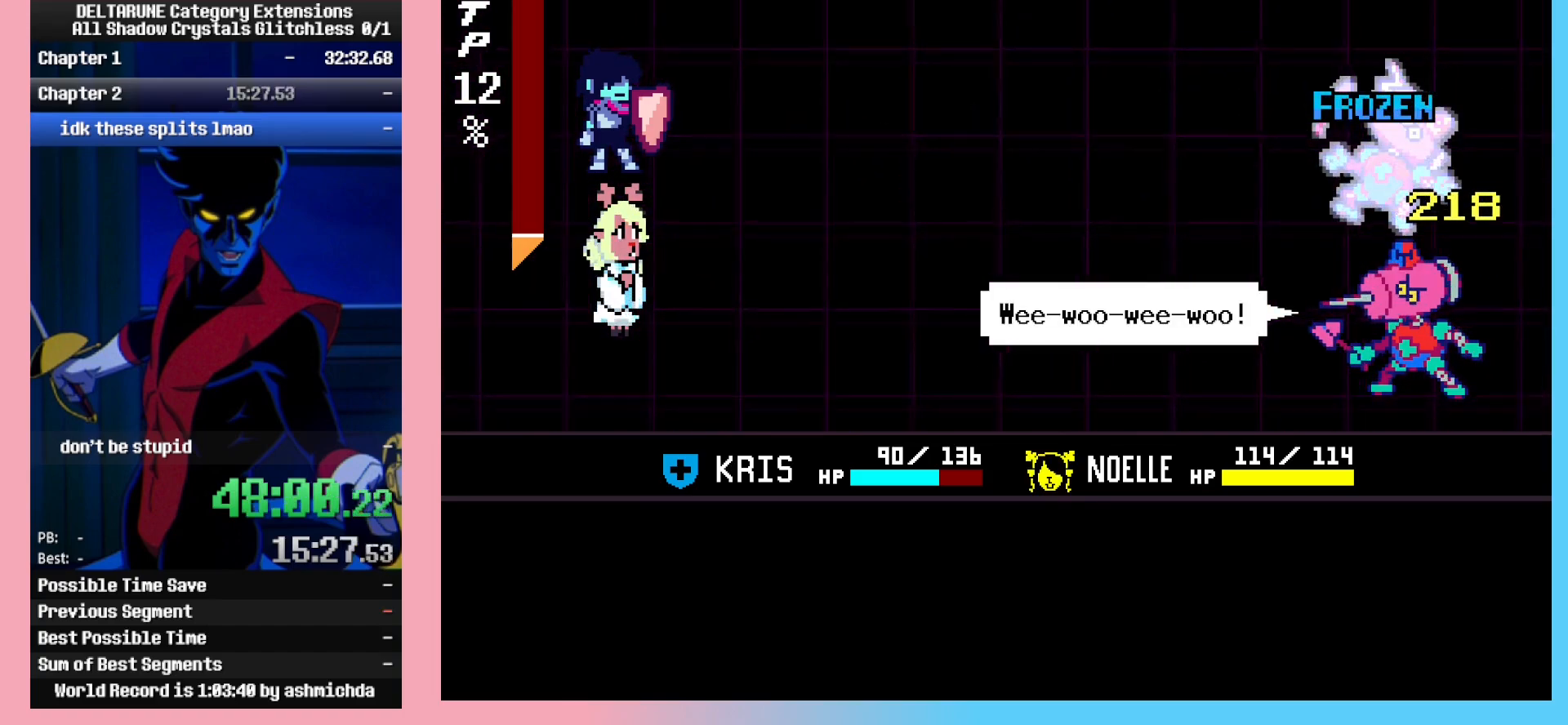
{"keys": ["z"], "events": [[50, "return", "up"], [83, "z", "up"], [133, "return", "down"], [183, "return", "up"], [183, "z", "down"], [283, "return", "down"], [283, "z", "up"], [333, "return", "up"], [333, "z", "down"], [417, "return", "down"], [417, "z", "up"], [467, "return", "up"], [467, "z", "down"]]}
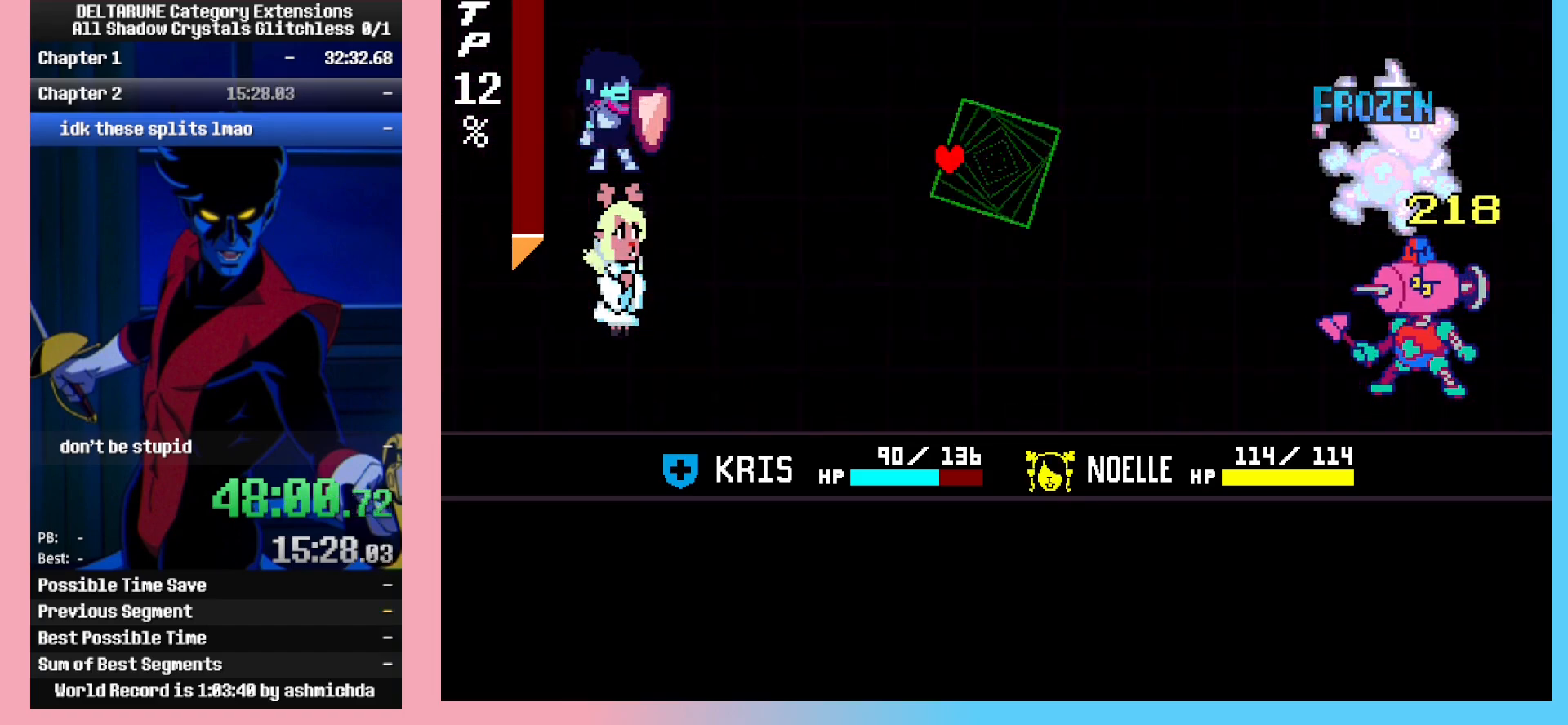
{"keys": [], "events": [[67, "return", "down"], [67, "z", "up"], [100, "z", "down"], [150, "return", "up"], [200, "z", "up"]]}
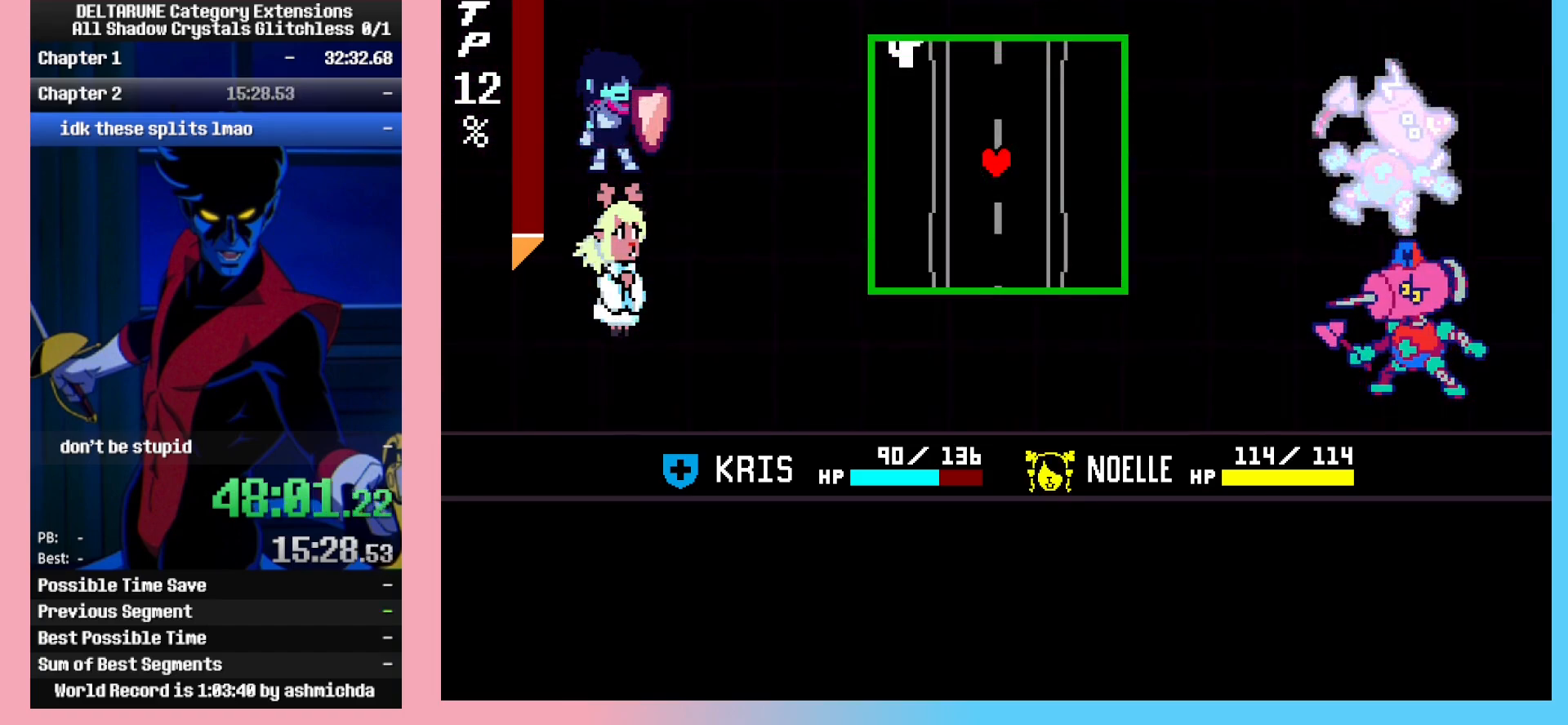
{"keys": [], "events": []}
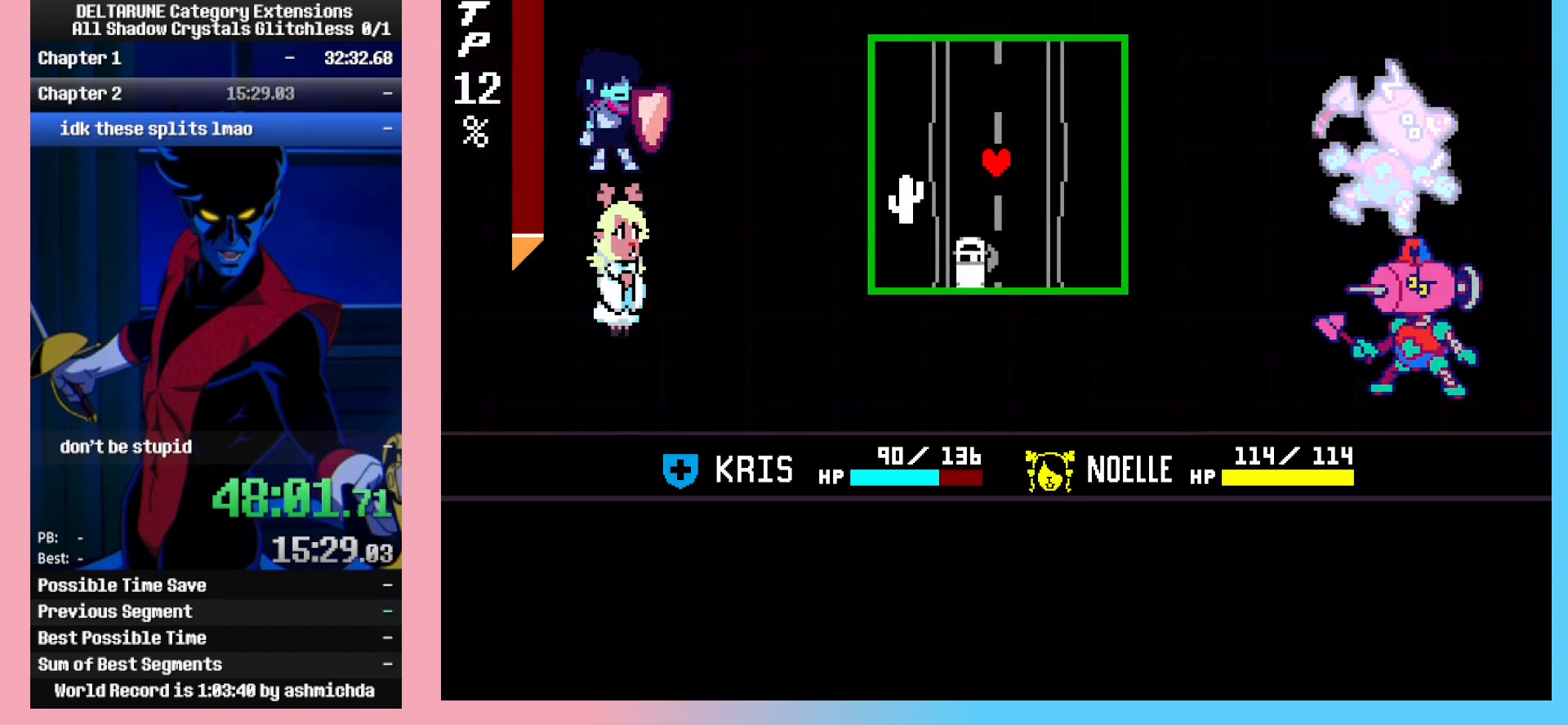
{"keys": [], "events": [[50, "down", "down"], [183, "down", "up"]]}
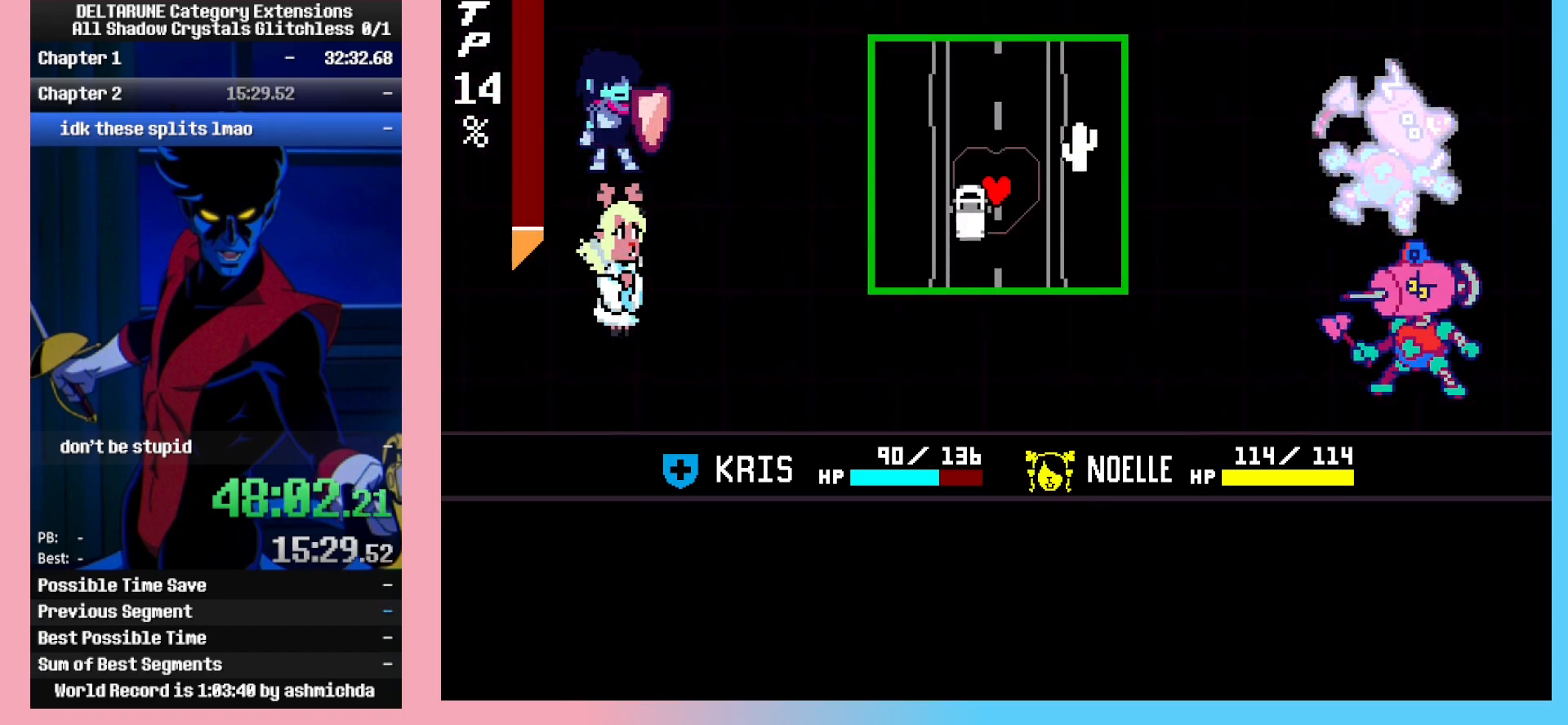
{"keys": [], "events": [[100, "up", "down"], [200, "up", "up"], [433, "up", "down"], [483, "up", "up"]]}
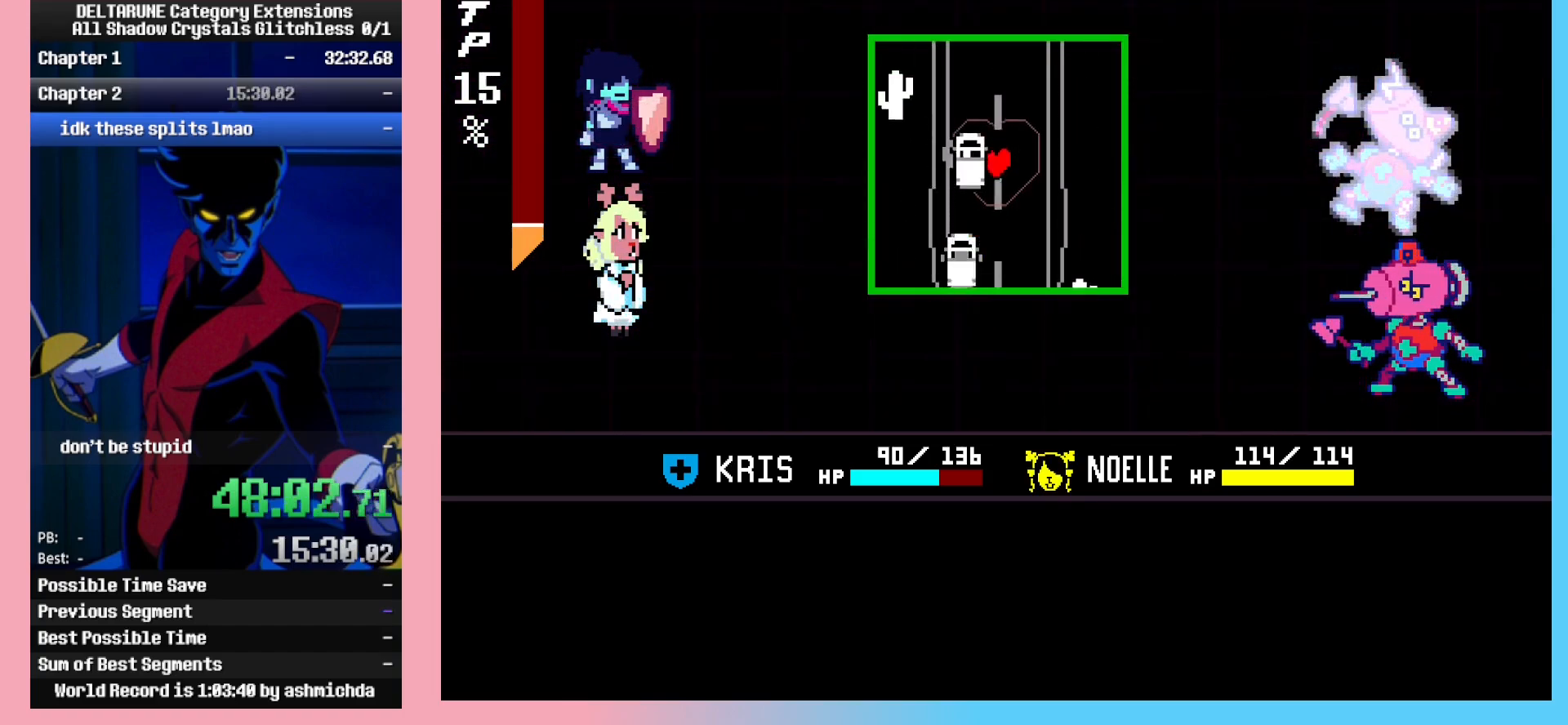
{"keys": ["right"], "events": [[217, "right", "down"], [217, "up", "down"], [267, "up", "up"], [400, "right", "up"], [450, "right", "down"]]}
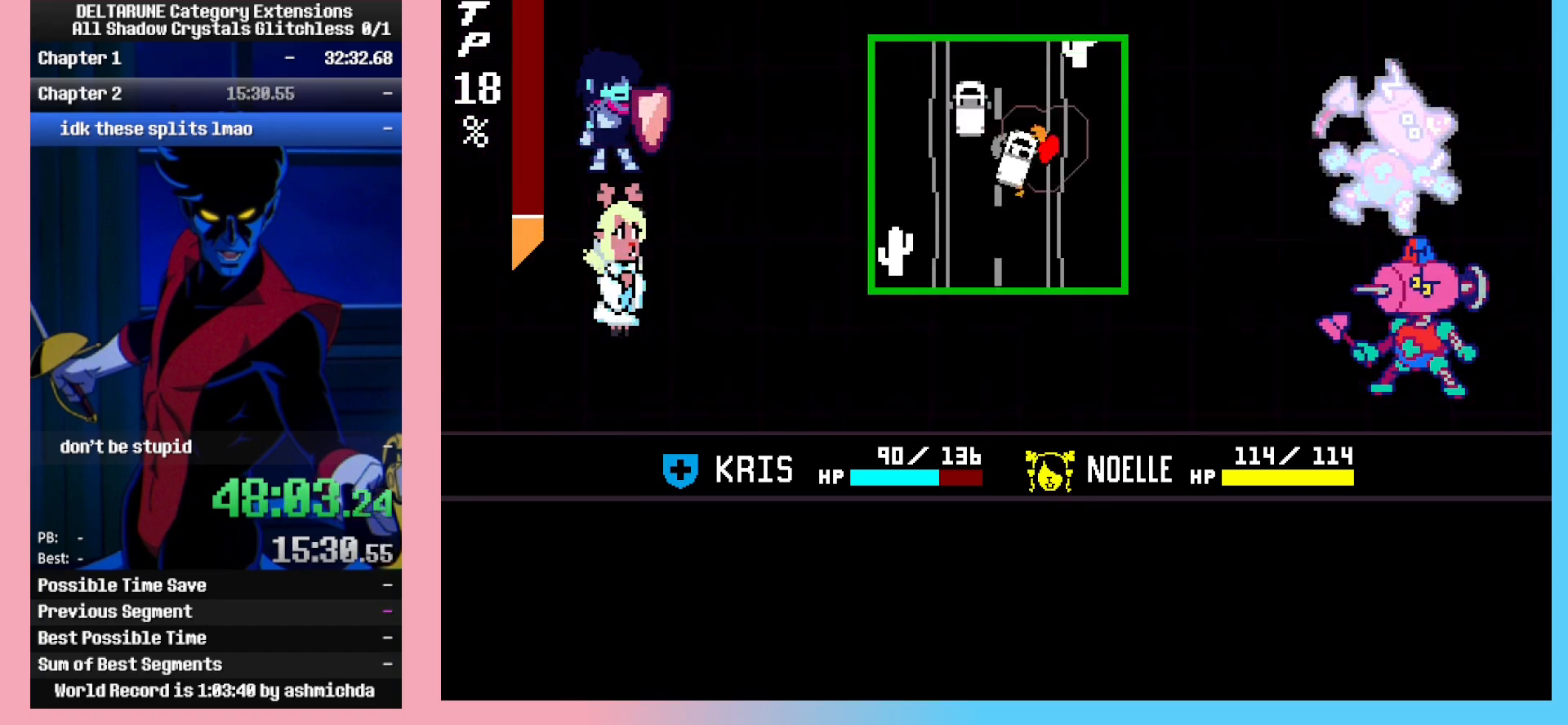
{"keys": [], "events": [[50, "up", "down"], [83, "left", "down"], [83, "right", "up"], [333, "left", "up"], [333, "up", "up"]]}
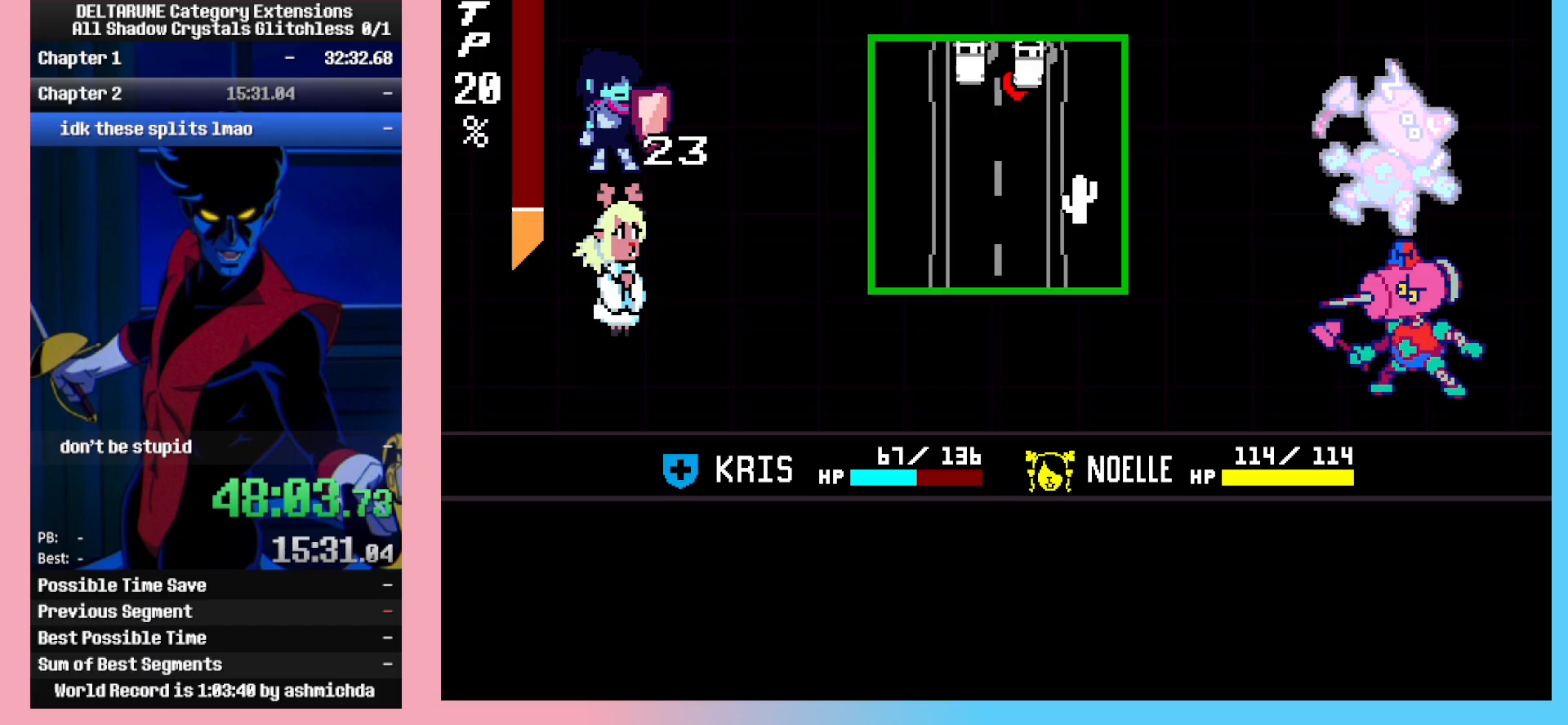
{"keys": [], "events": [[117, "down", "down"], [150, "down", "up"], [250, "down", "down"], [300, "down", "up"]]}
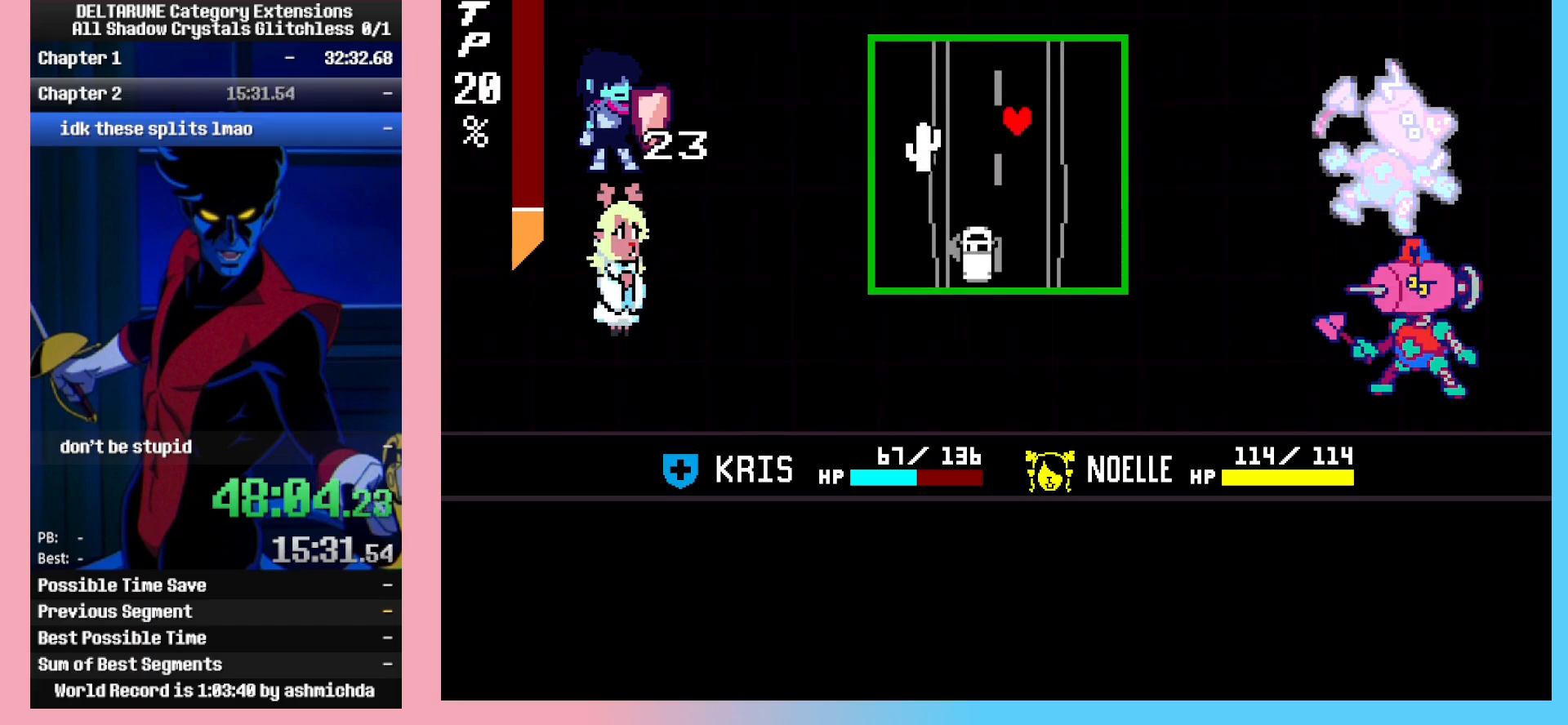
{"keys": [], "events": [[267, "down", "down"], [317, "down", "up"]]}
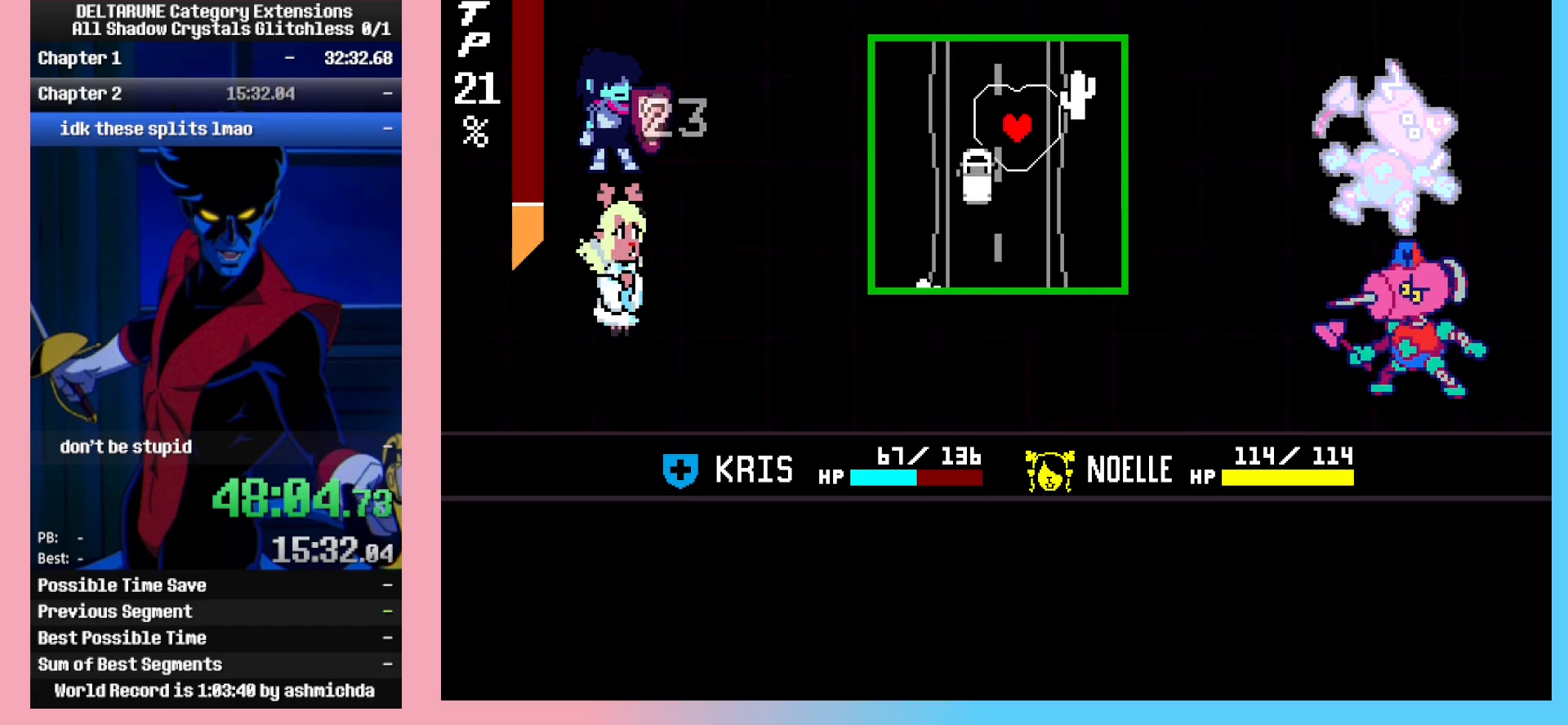
{"keys": ["left"], "events": [[50, "down", "down"], [83, "down", "up"], [417, "left", "down"]]}
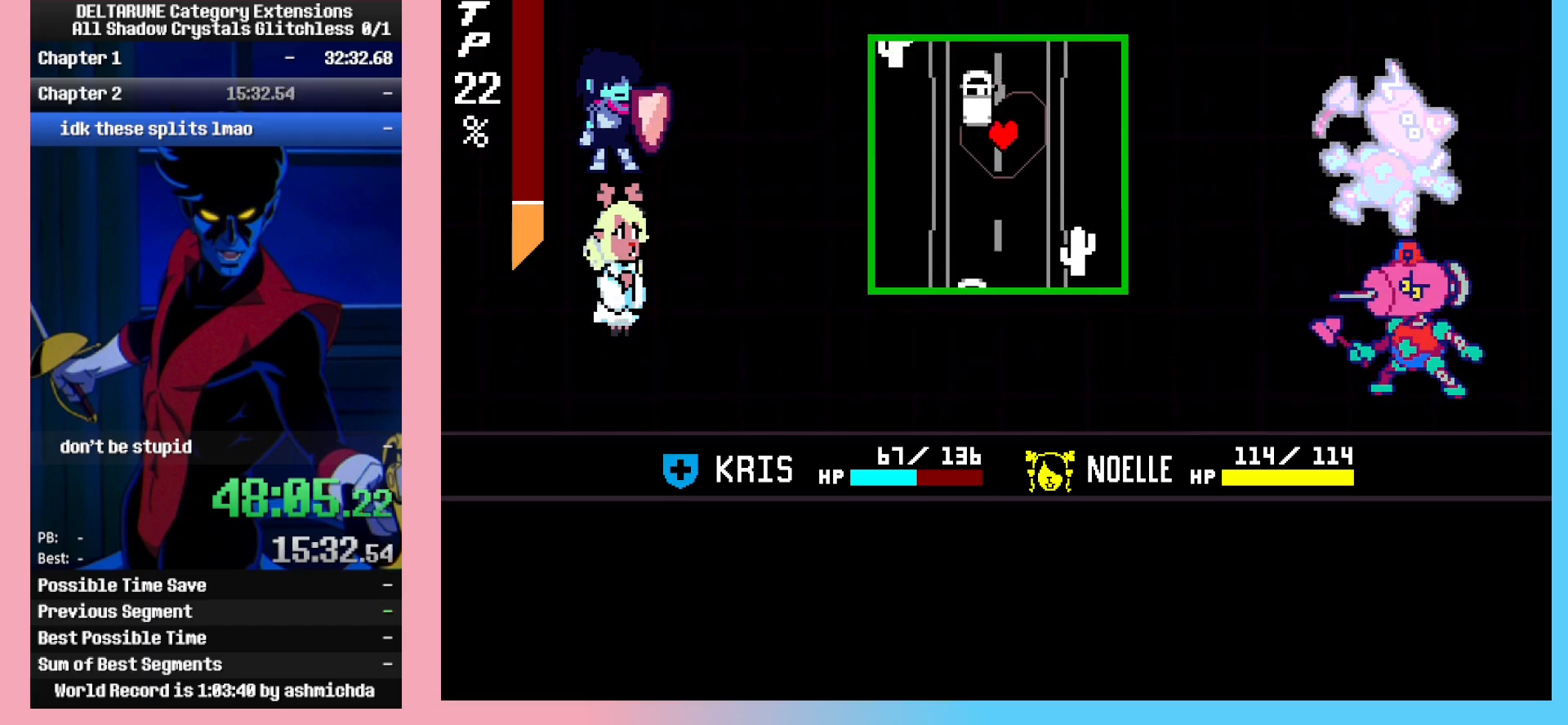
{"keys": [], "events": [[17, "left", "up"]]}
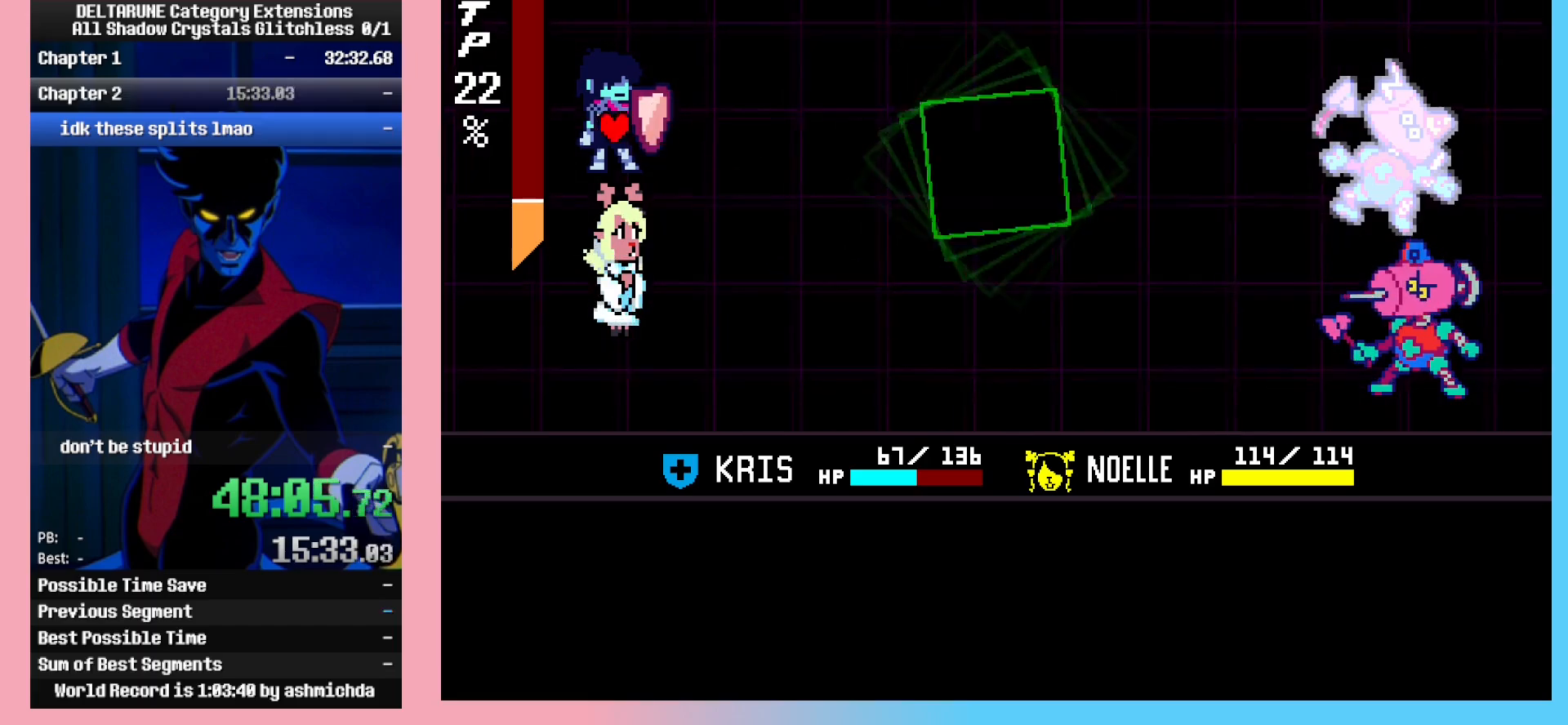
{"keys": [], "events": [[267, "left", "down"], [317, "left", "up"], [317, "z", "down"], [400, "right", "down"], [400, "z", "up"], [500, "right", "up"]]}
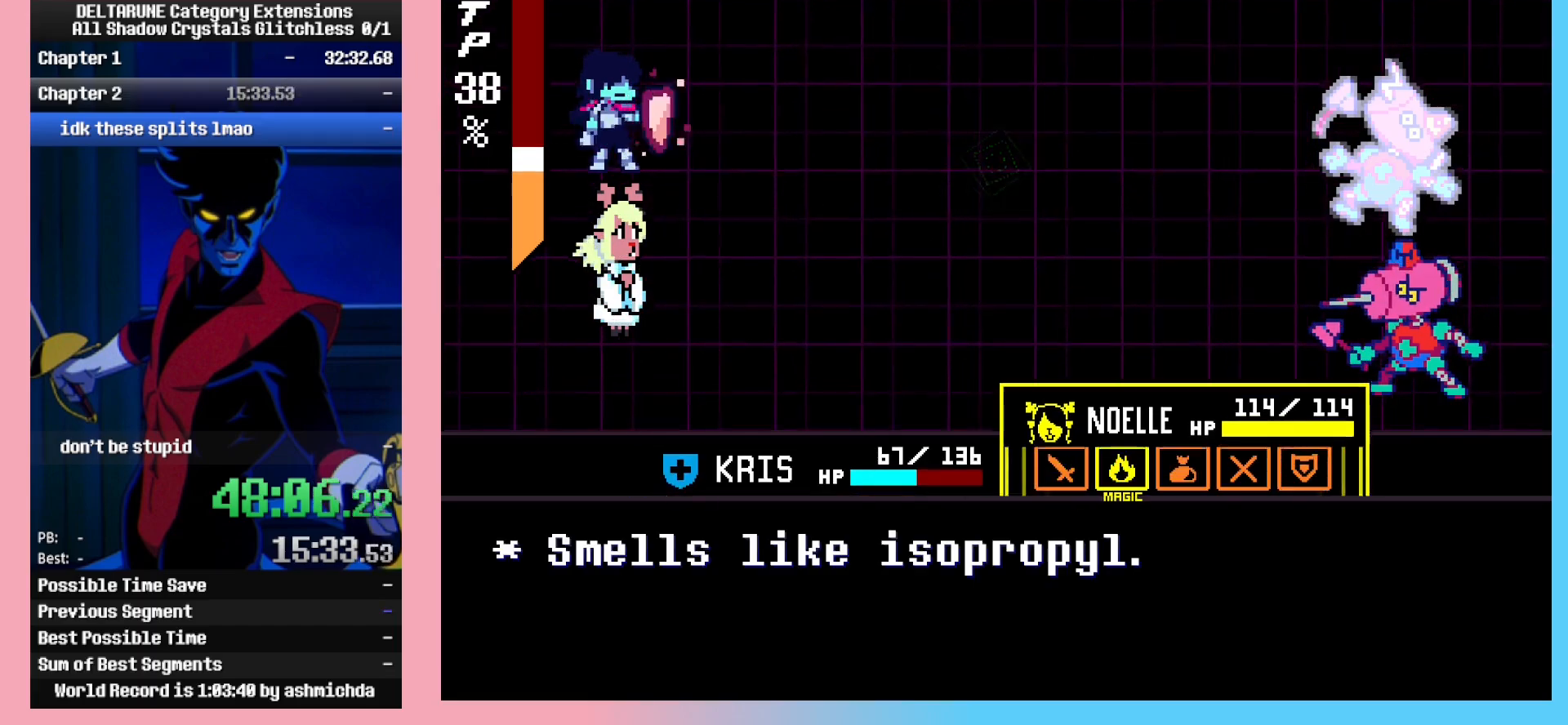
{"keys": [], "events": [[83, "z", "down"], [133, "z", "up"], [183, "right", "down"], [233, "down", "down"], [283, "right", "up"], [333, "down", "up"]]}
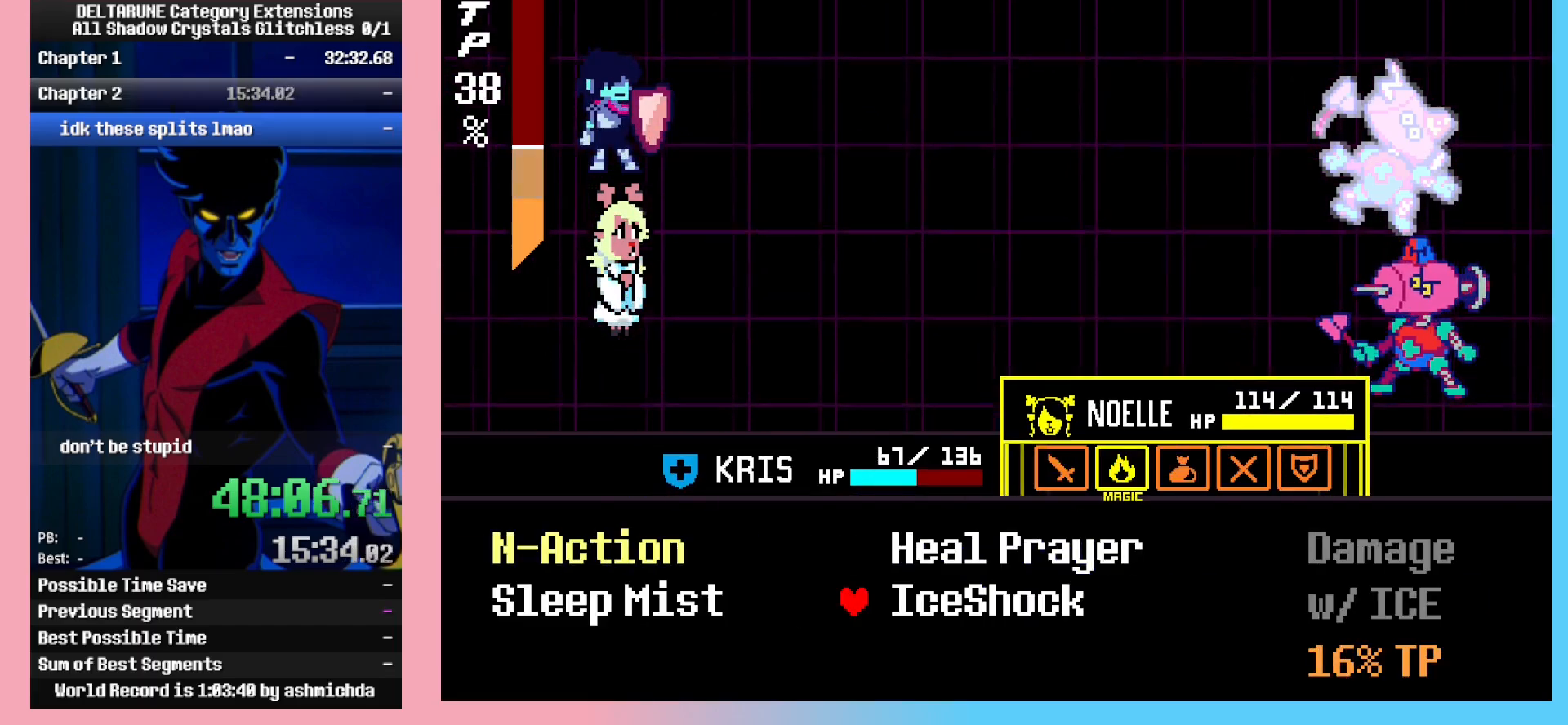
{"keys": [], "events": [[17, "z", "down"], [67, "z", "up"], [100, "z", "down"], [200, "z", "up"], [433, "return", "down"], [483, "return", "up"]]}
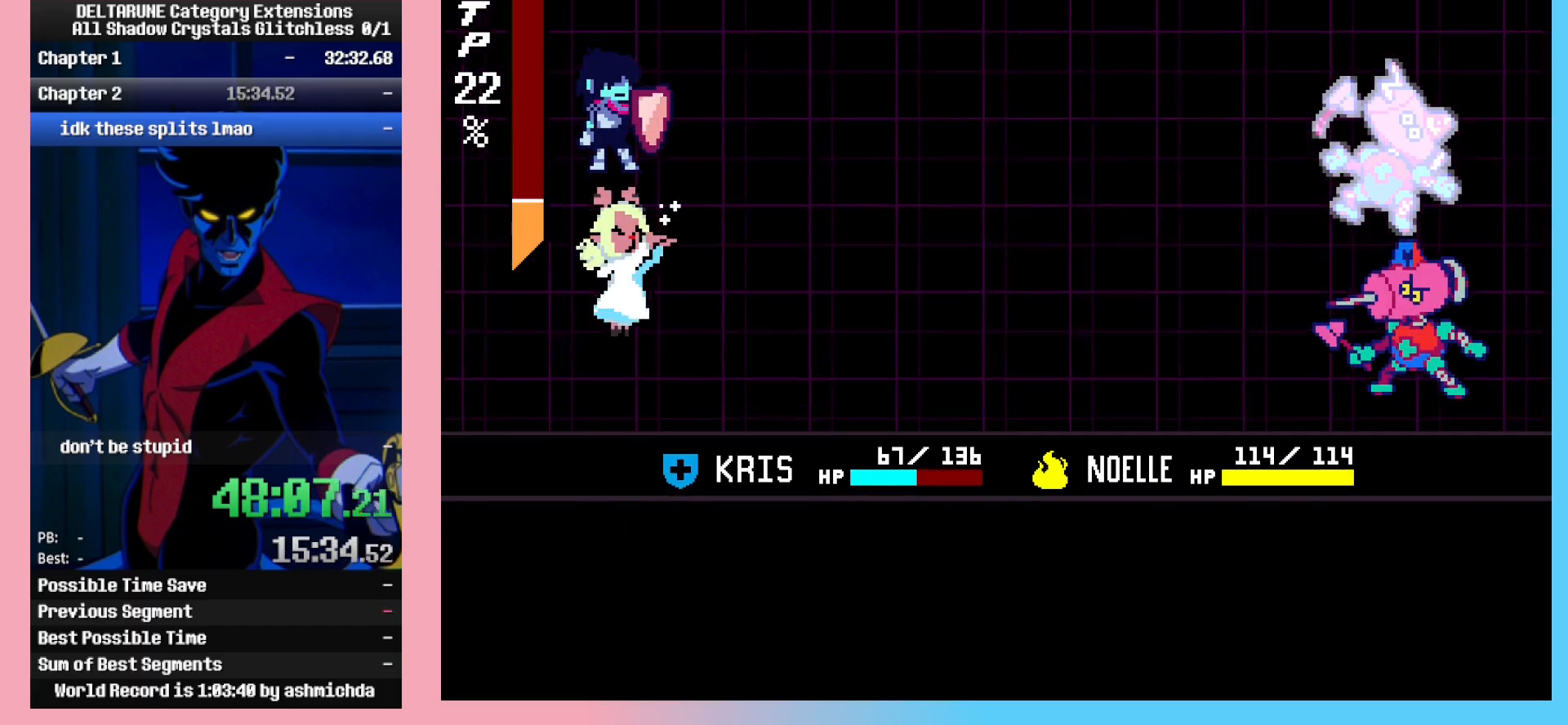
{"keys": ["return", "z"], "events": [[33, "z", "down"], [83, "return", "down"], [83, "z", "up"], [167, "return", "up"], [167, "z", "down"], [217, "return", "down"], [267, "return", "up"], [267, "z", "up"], [317, "z", "down"], [367, "return", "down"], [400, "return", "up"], [400, "z", "up"], [450, "z", "down"], [500, "return", "down"]]}
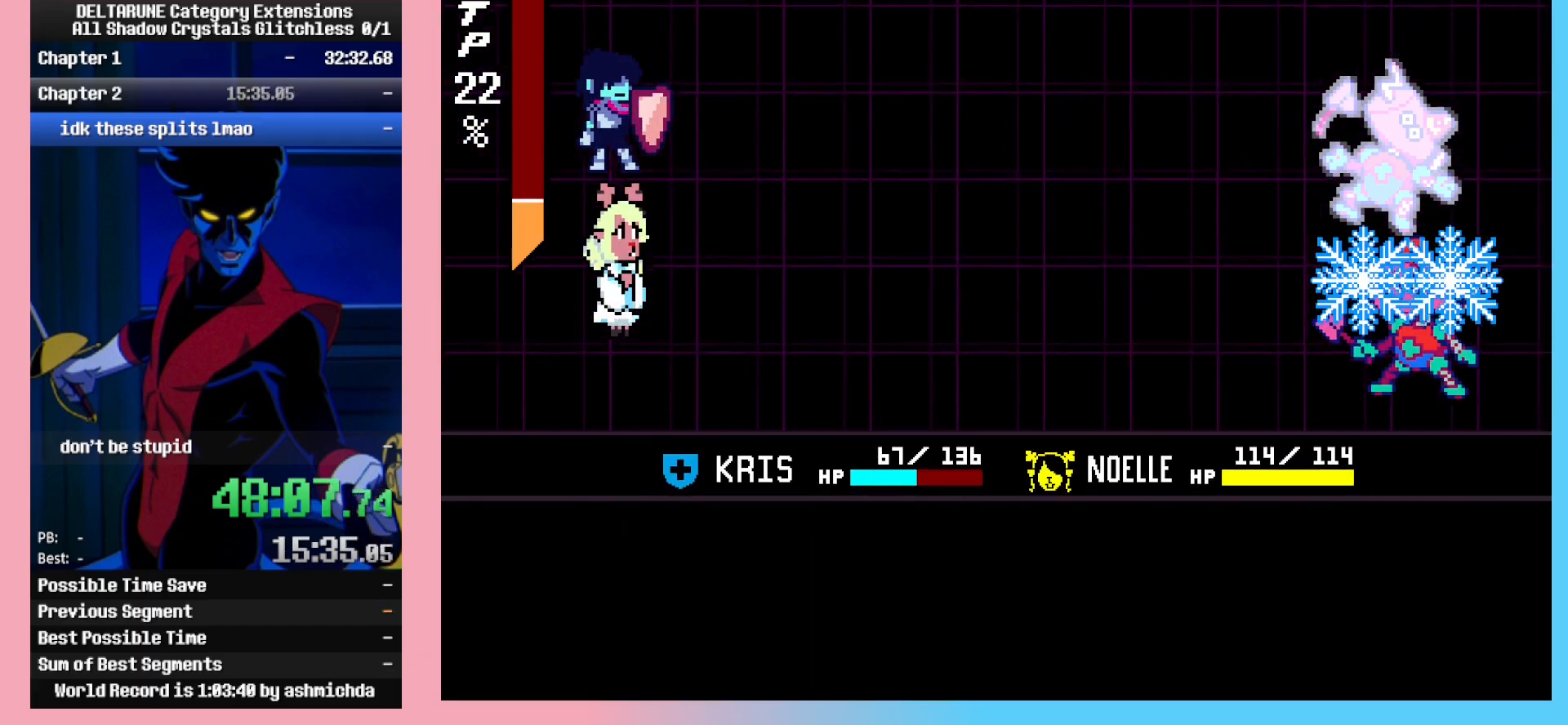
{"keys": ["return", "z"], "events": [[50, "return", "up"], [50, "z", "up"], [133, "return", "down"], [133, "z", "down"], [233, "return", "up"], [233, "z", "up"], [283, "return", "down"], [283, "z", "down"], [333, "return", "up"], [417, "return", "down"], [417, "z", "up"], [467, "z", "down"]]}